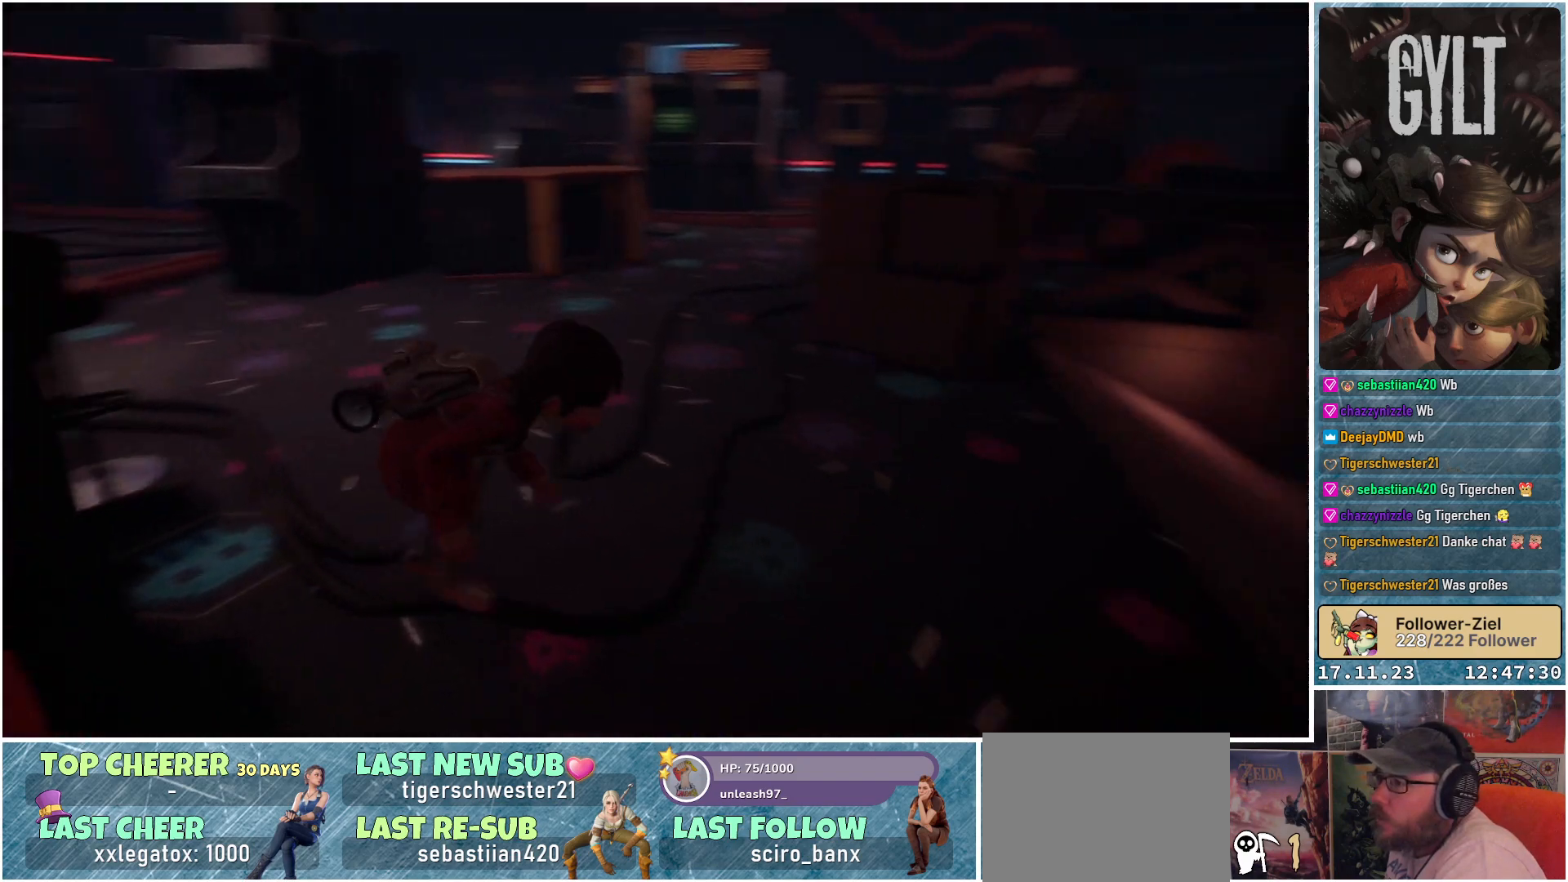
Gameplay with a controller (Xbox layout); each line is a JSON object with the inputs held at the frame after it. "events" lists button and stick changes between this image and that frame as [ms after this image, input, new state], when the widget could be followed in between.
{"buttons": [], "left_stick": "up-right", "right_stick": "right", "events": [[17, "left_stick", "up-right"]]}
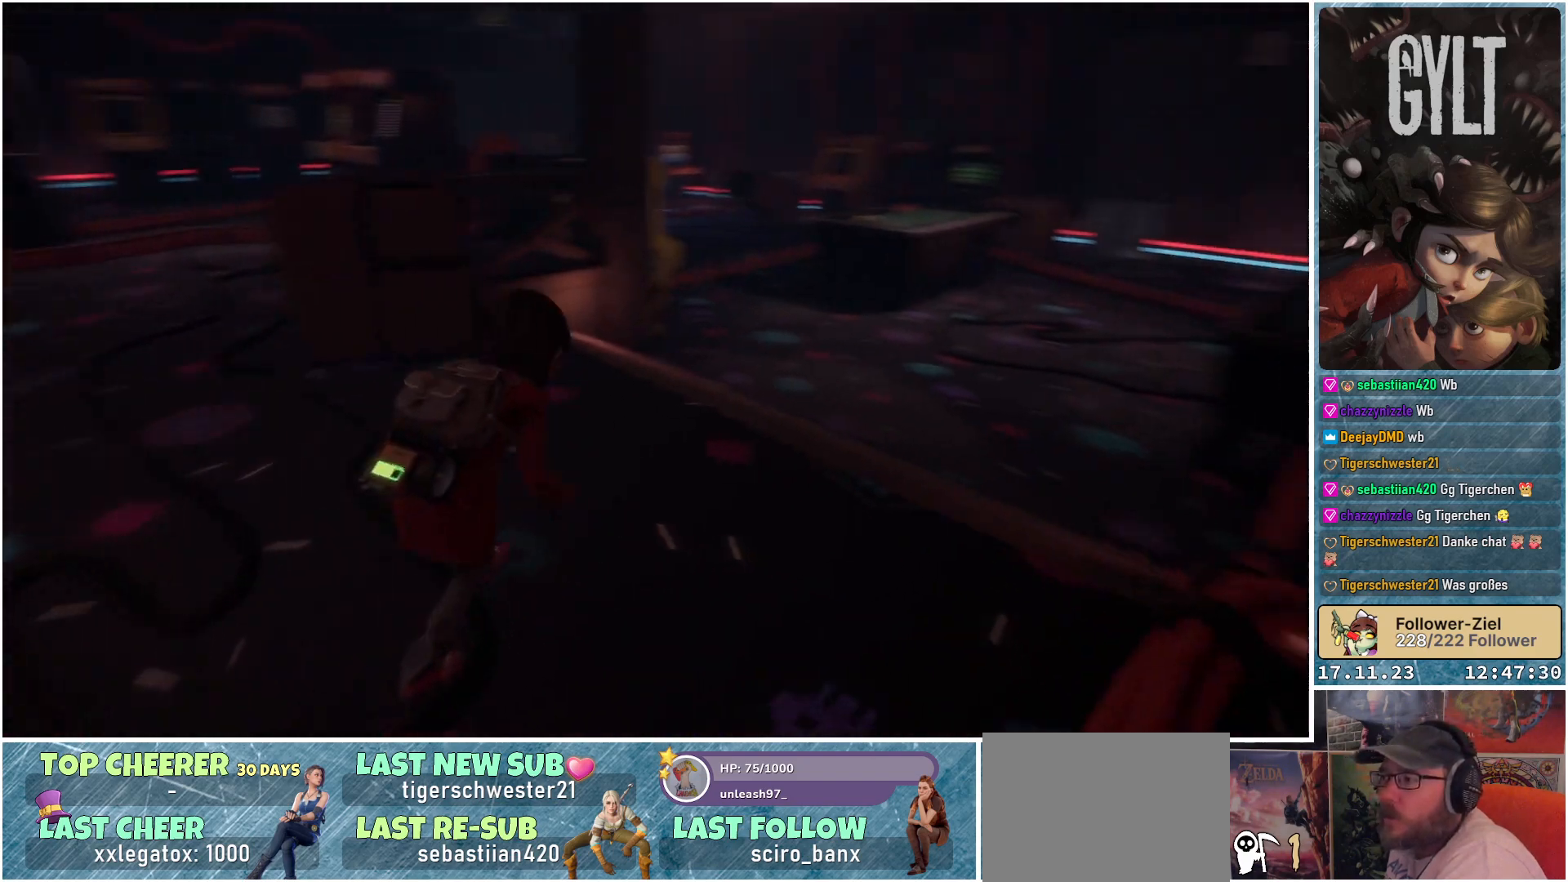
{"buttons": [], "left_stick": "up-right", "right_stick": "center", "events": [[200, "right_stick", "center"]]}
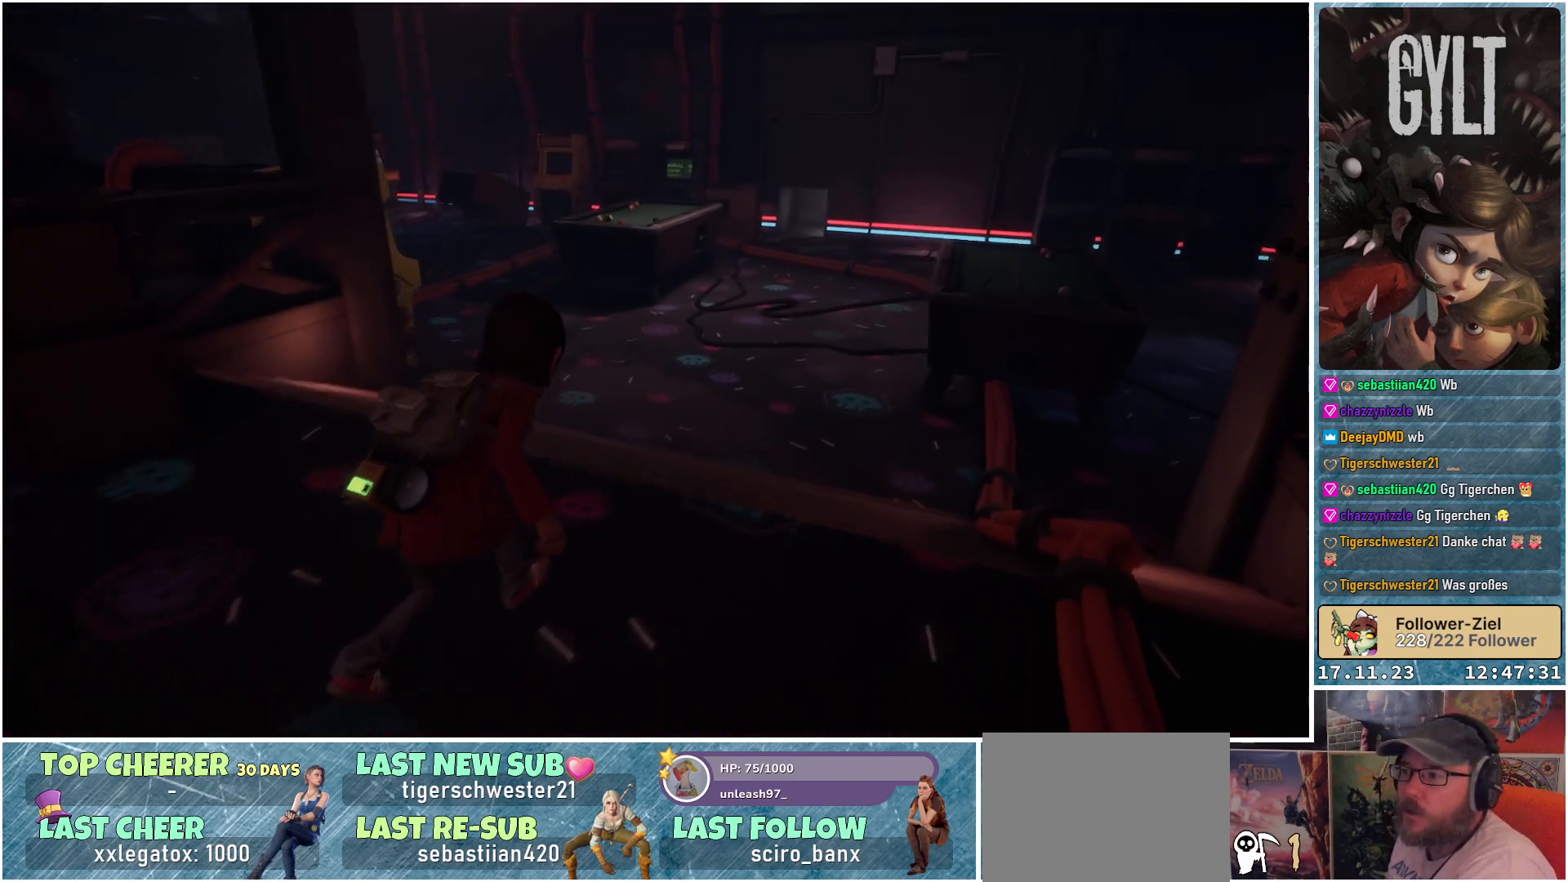
{"buttons": [], "left_stick": "up-right", "right_stick": "center", "events": []}
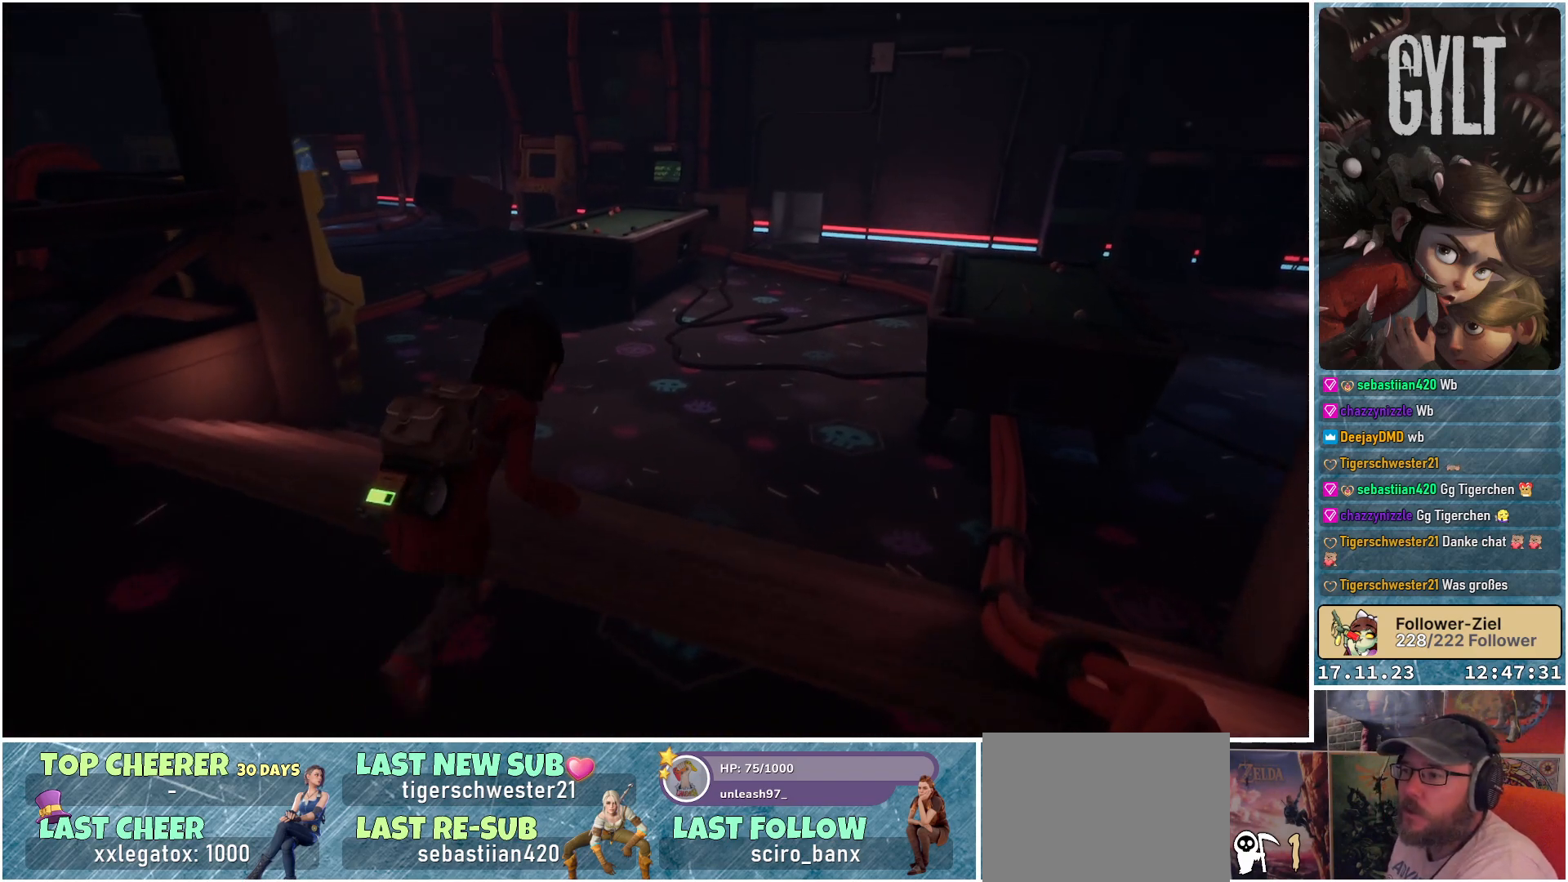
{"buttons": [], "left_stick": "up", "right_stick": "right", "events": [[83, "right_stick", "right"], [417, "left_stick", "up"]]}
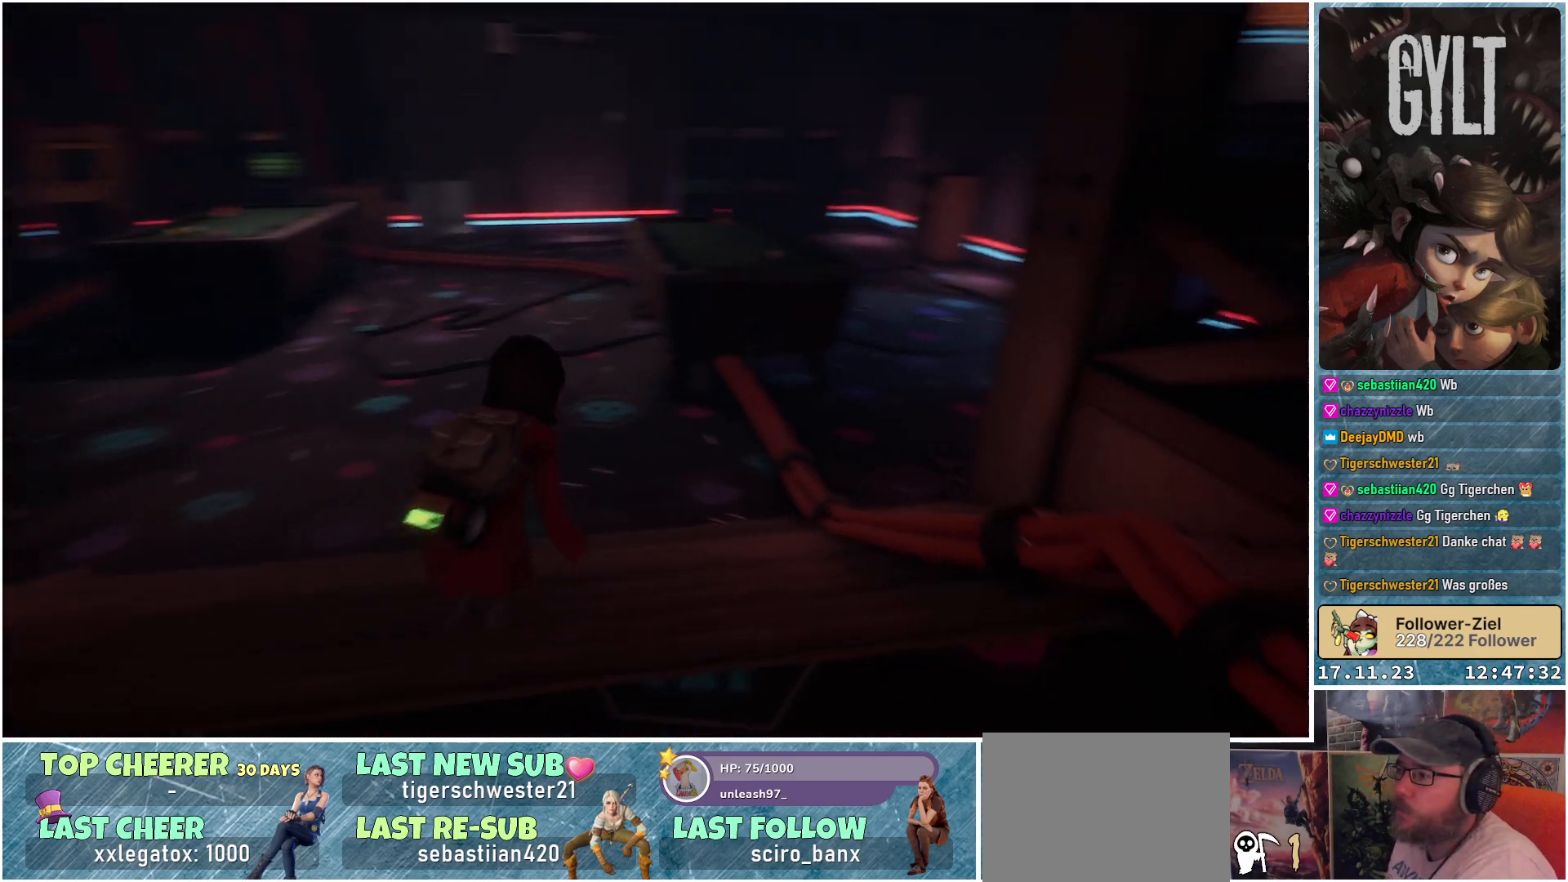
{"buttons": [], "left_stick": "up", "right_stick": "center", "events": [[133, "right_stick", "center"]]}
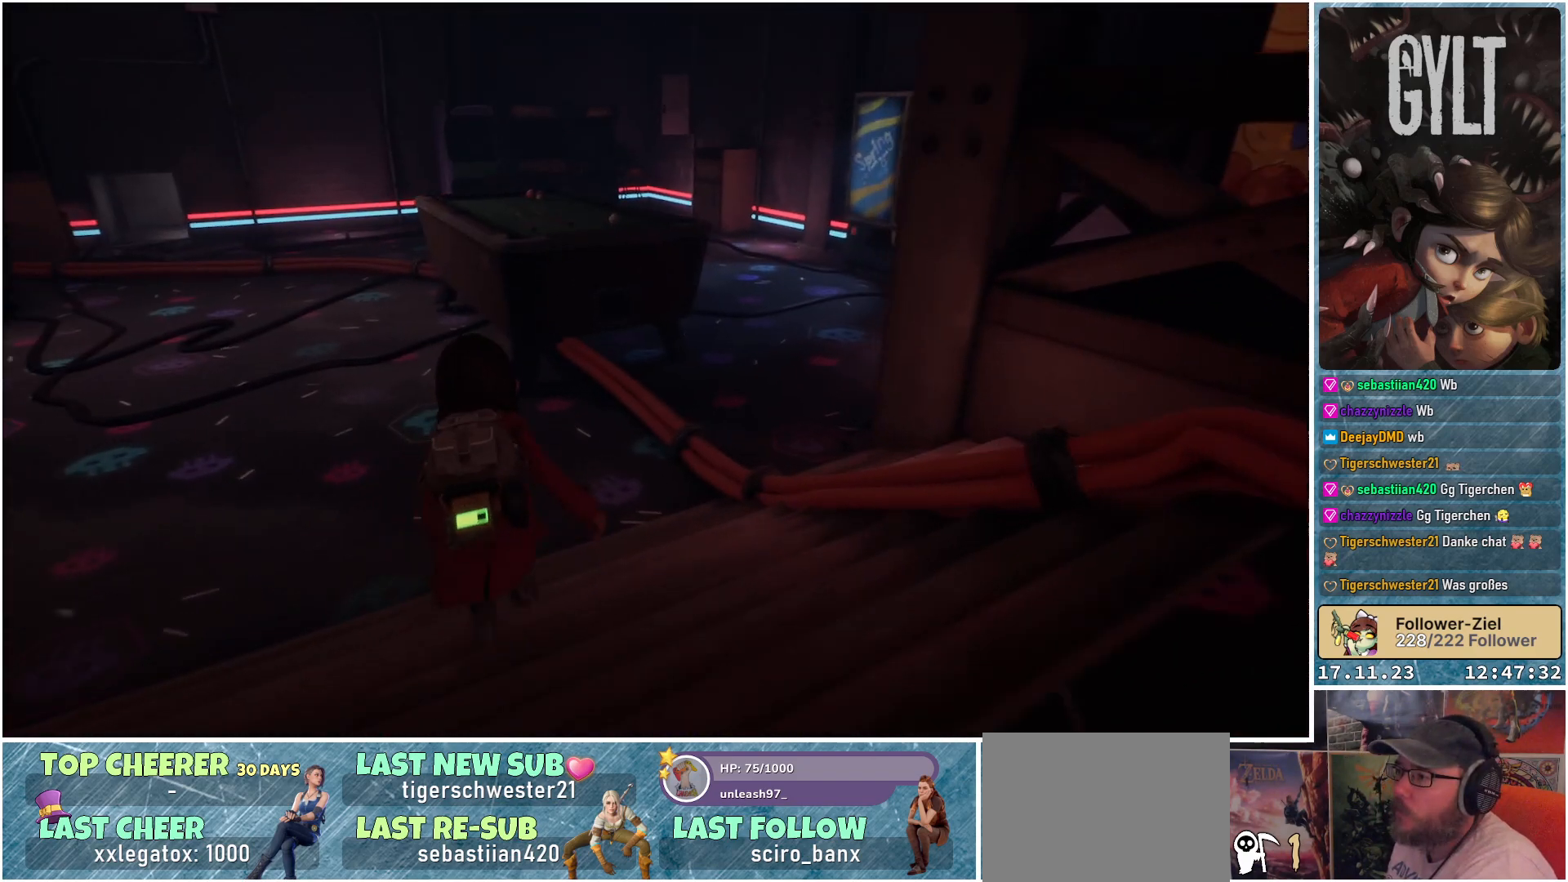
{"buttons": [], "left_stick": "up", "right_stick": "center", "events": [[33, "right_stick", "right"], [400, "right_stick", "center"]]}
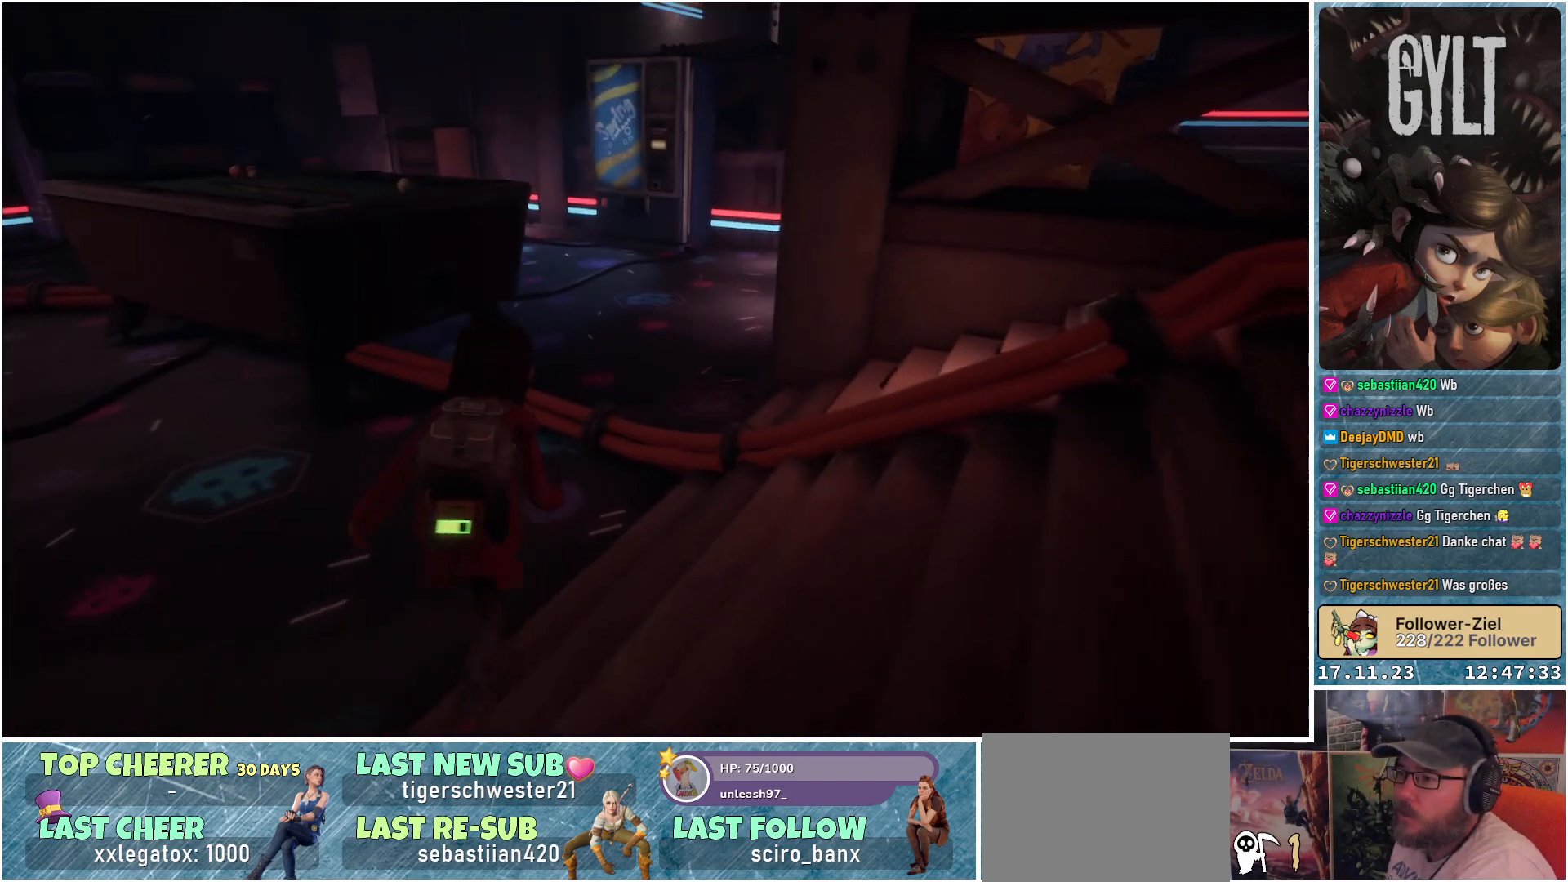
{"buttons": [], "left_stick": "up", "right_stick": "center", "events": [[133, "right_stick", "up-right"], [250, "right_stick", "center"]]}
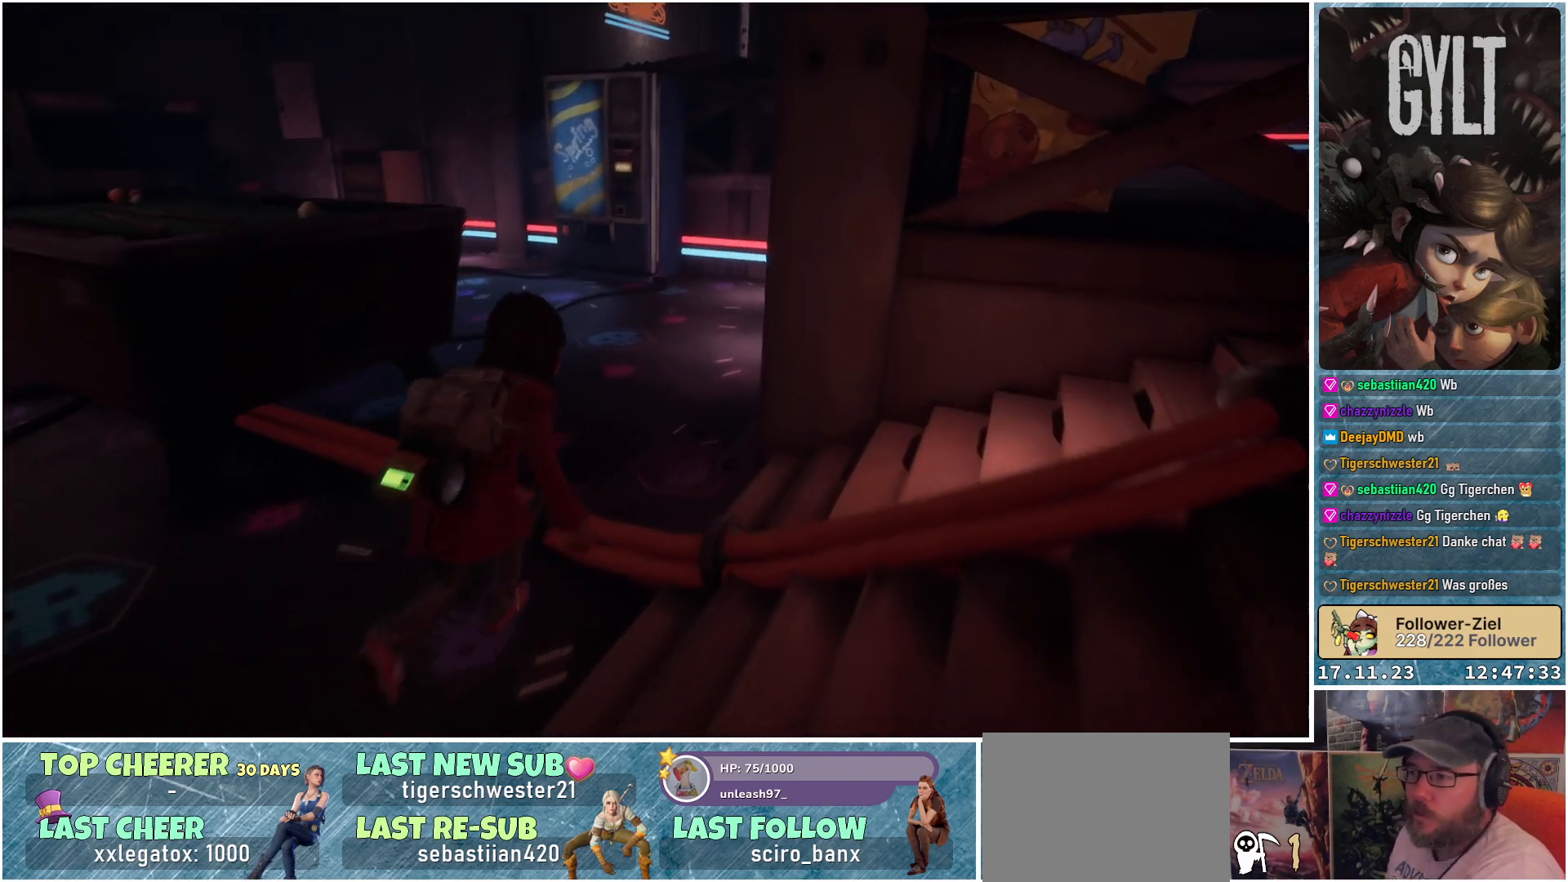
{"buttons": [], "left_stick": "up", "right_stick": "center", "events": [[350, "right_stick", "down"], [483, "right_stick", "center"]]}
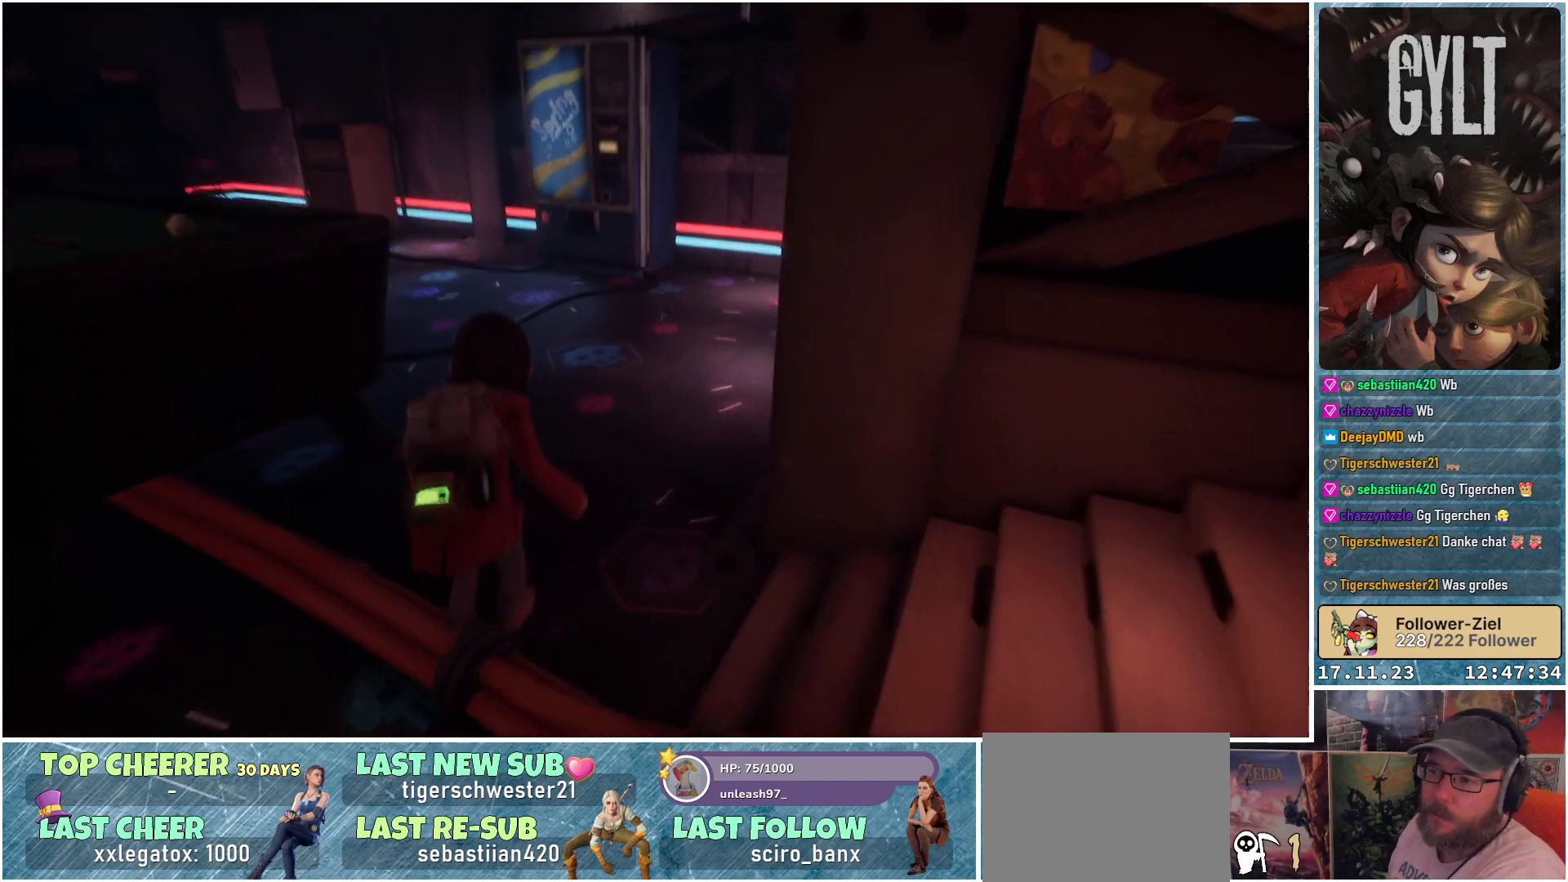
{"buttons": [], "left_stick": "up", "right_stick": "down-right", "events": [[500, "right_stick", "down-right"]]}
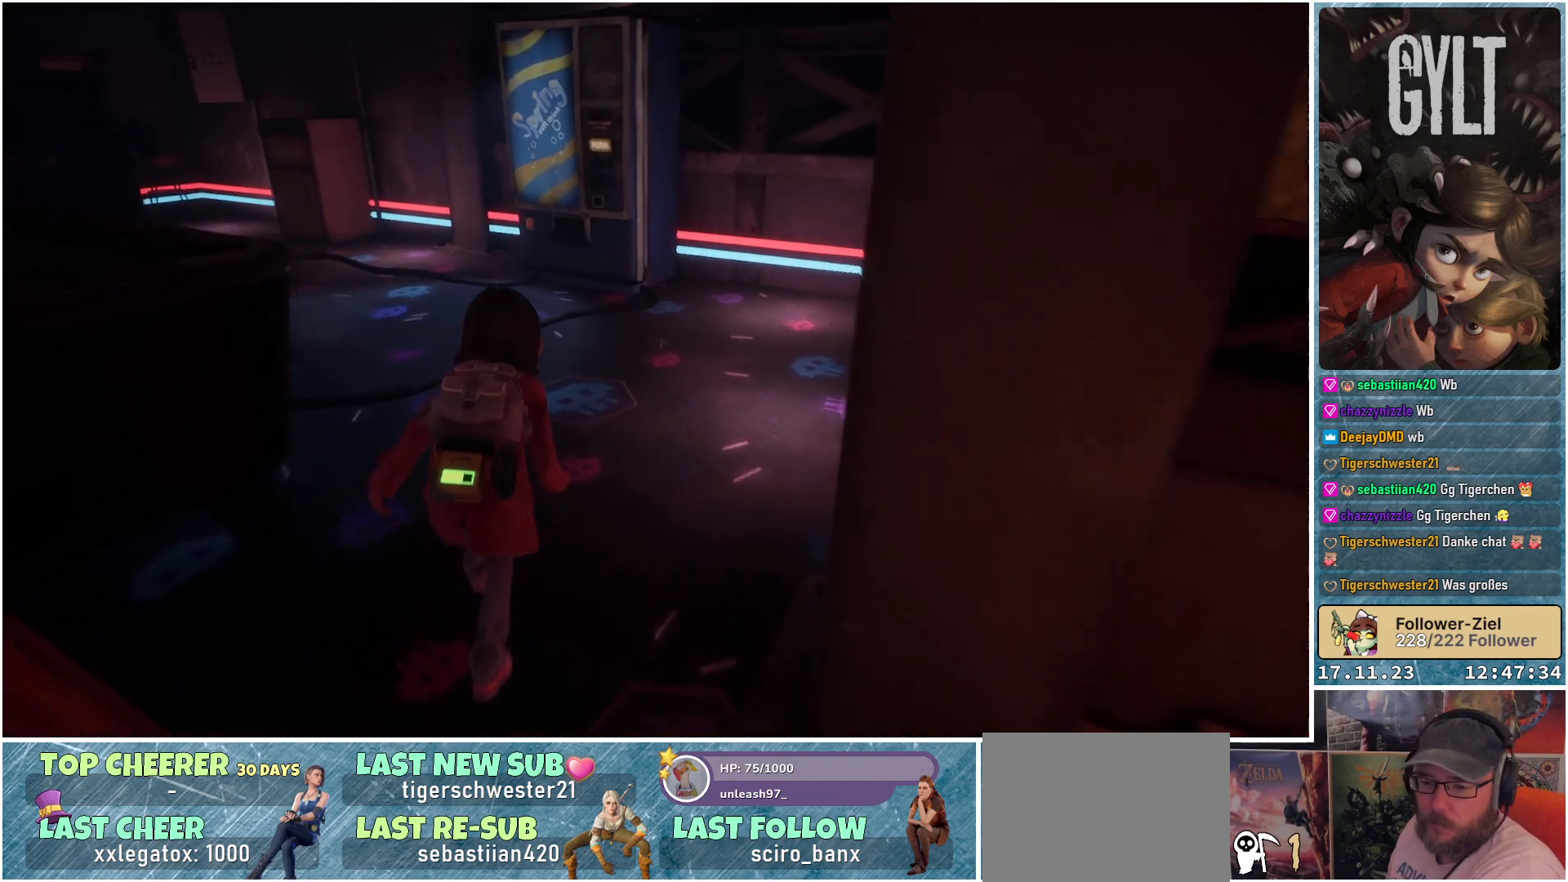
{"buttons": [], "left_stick": "up", "right_stick": "center", "events": [[67, "right_stick", "right"], [200, "right_stick", "center"]]}
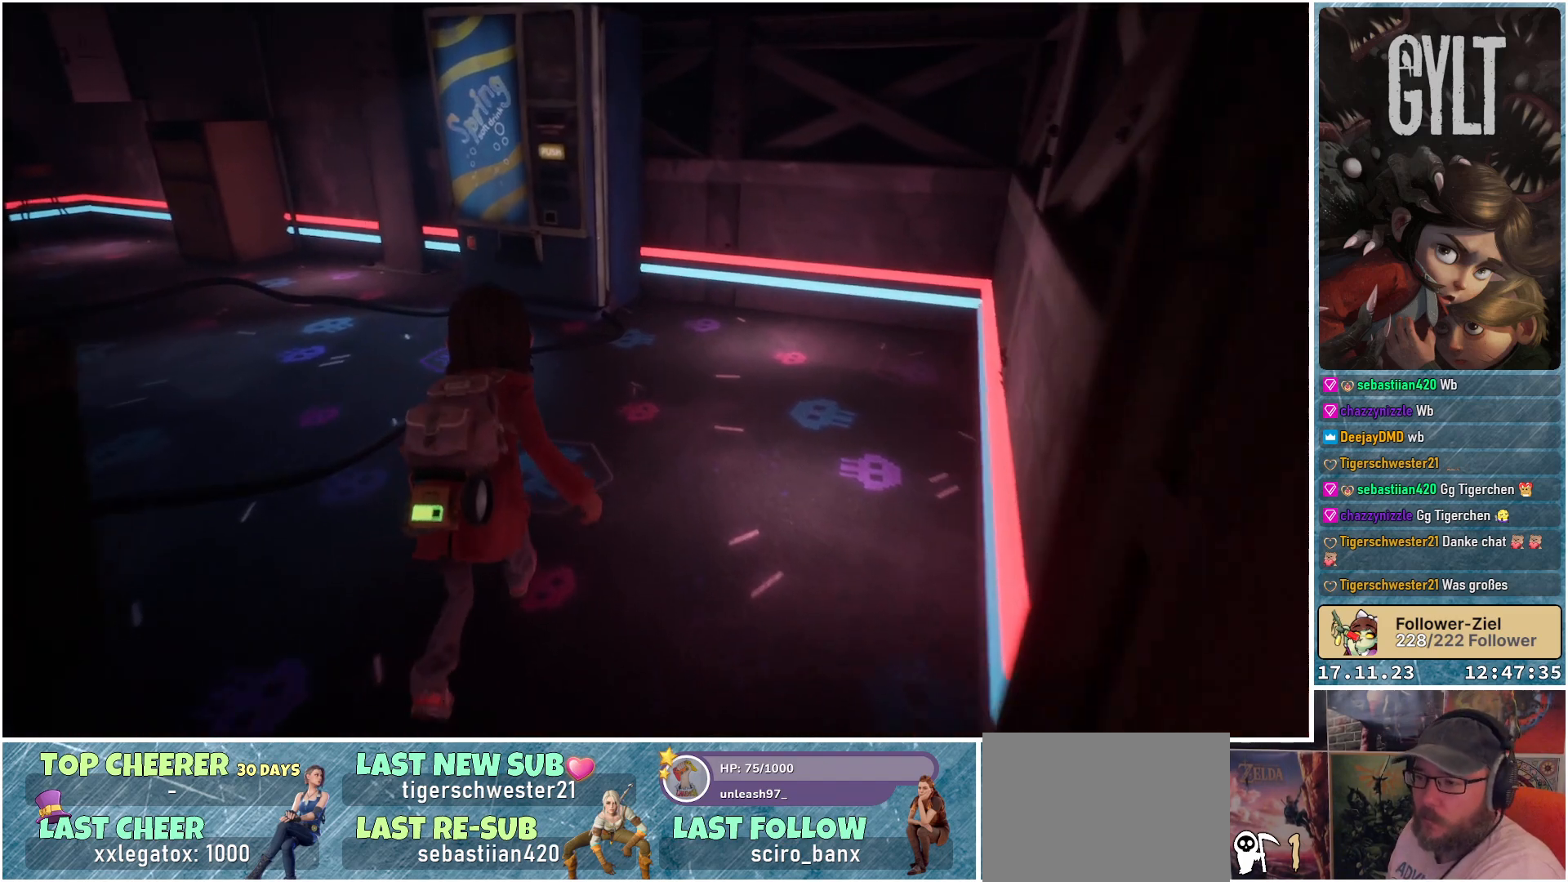
{"buttons": [], "left_stick": "up", "right_stick": "up-right", "events": [[317, "right_stick", "up-right"]]}
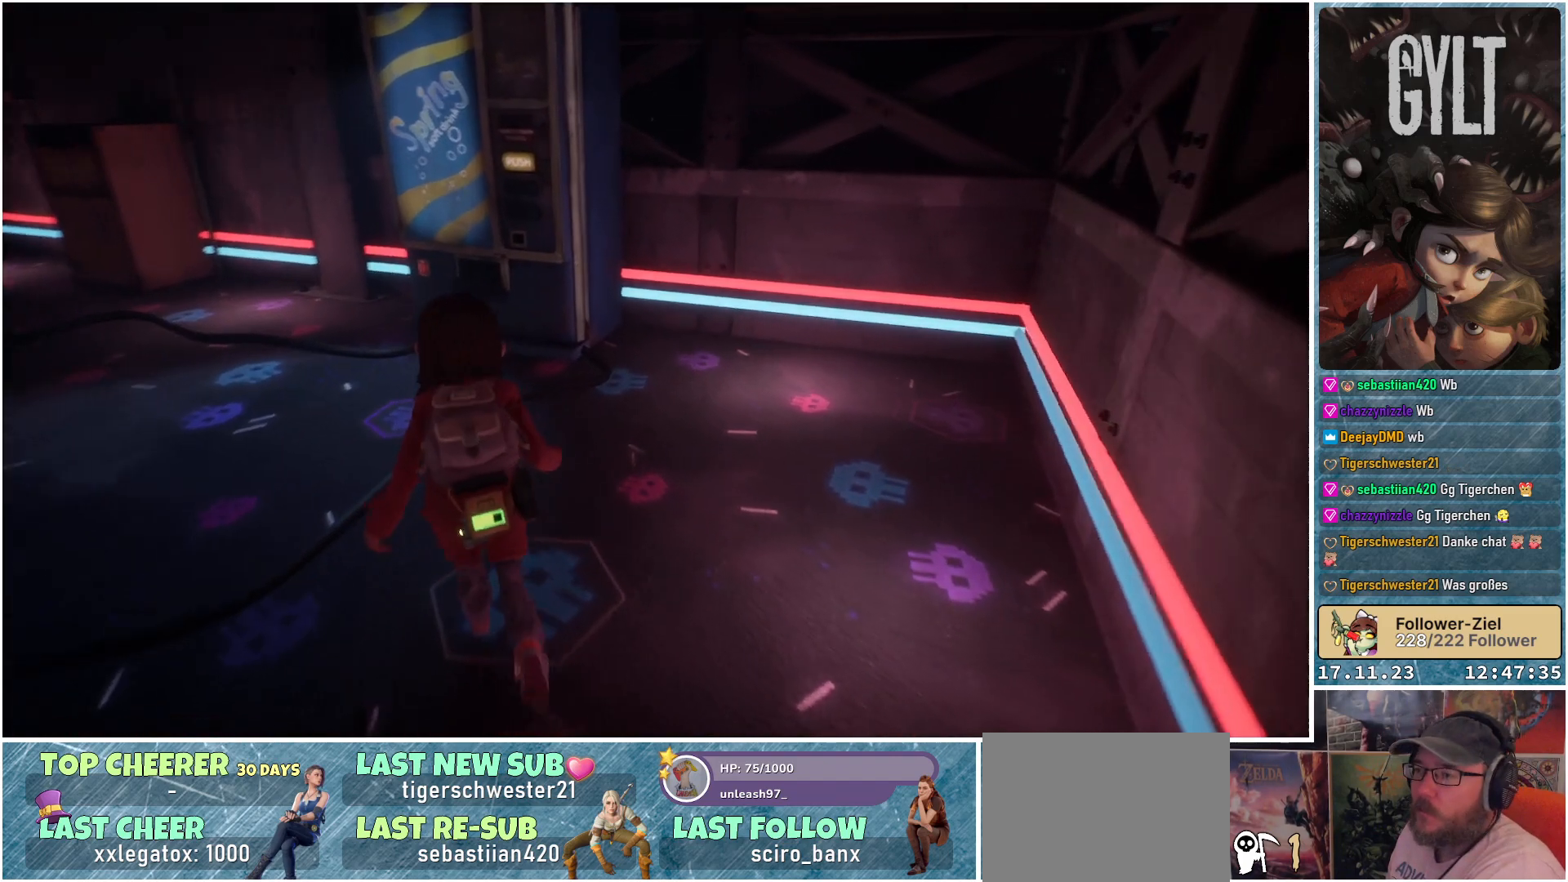
{"buttons": [], "left_stick": "up-left", "right_stick": "up-right", "events": [[33, "left_stick", "up-left"]]}
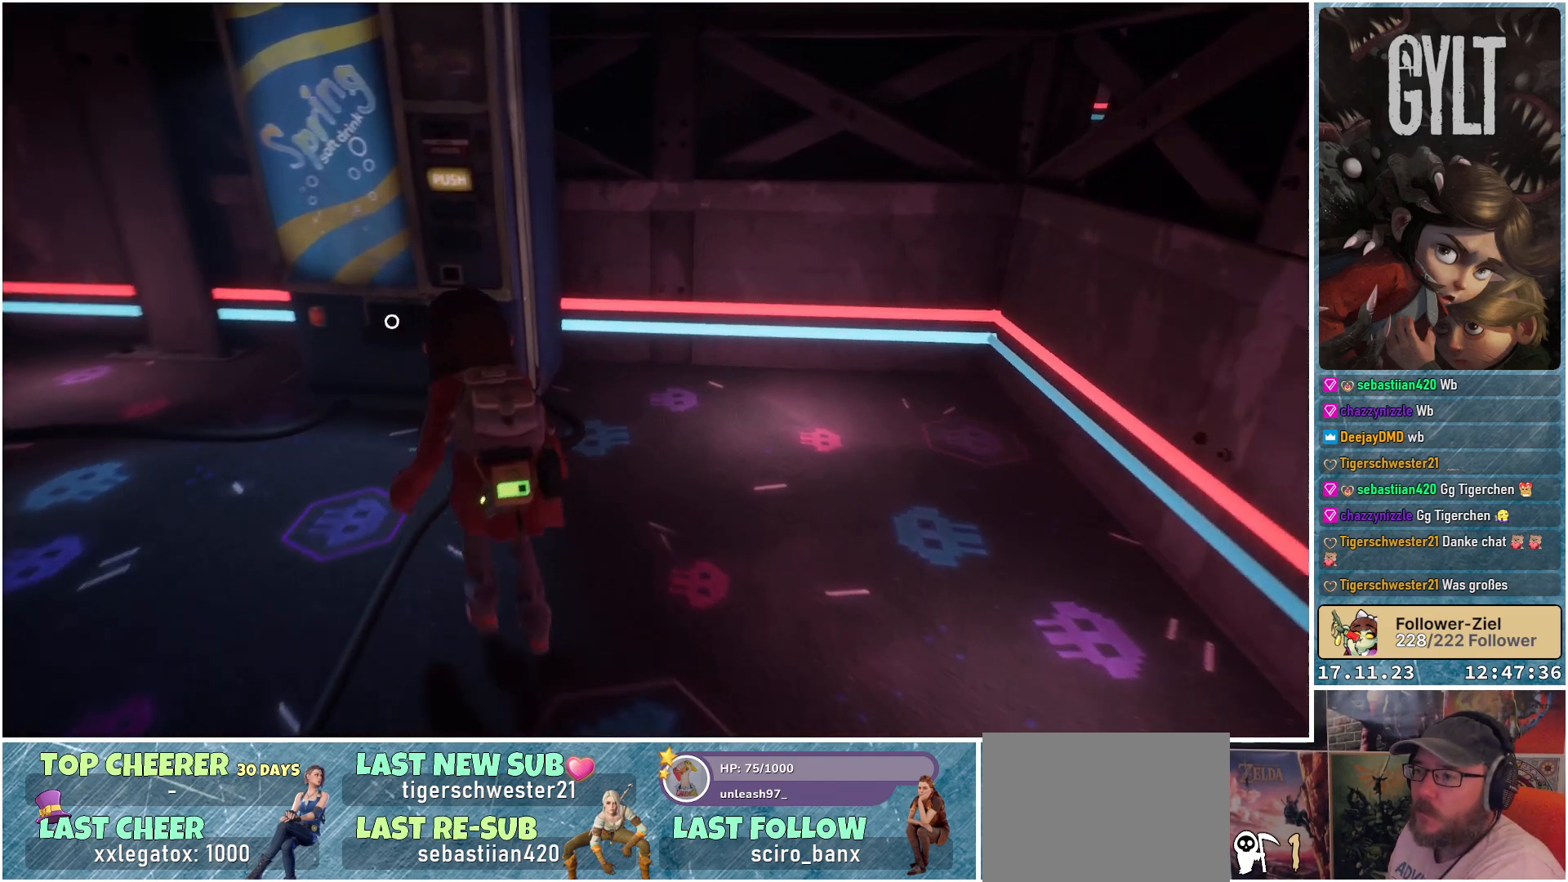
{"buttons": [], "left_stick": "center", "right_stick": "center", "events": [[100, "right_stick", "center"], [467, "left_stick", "center"]]}
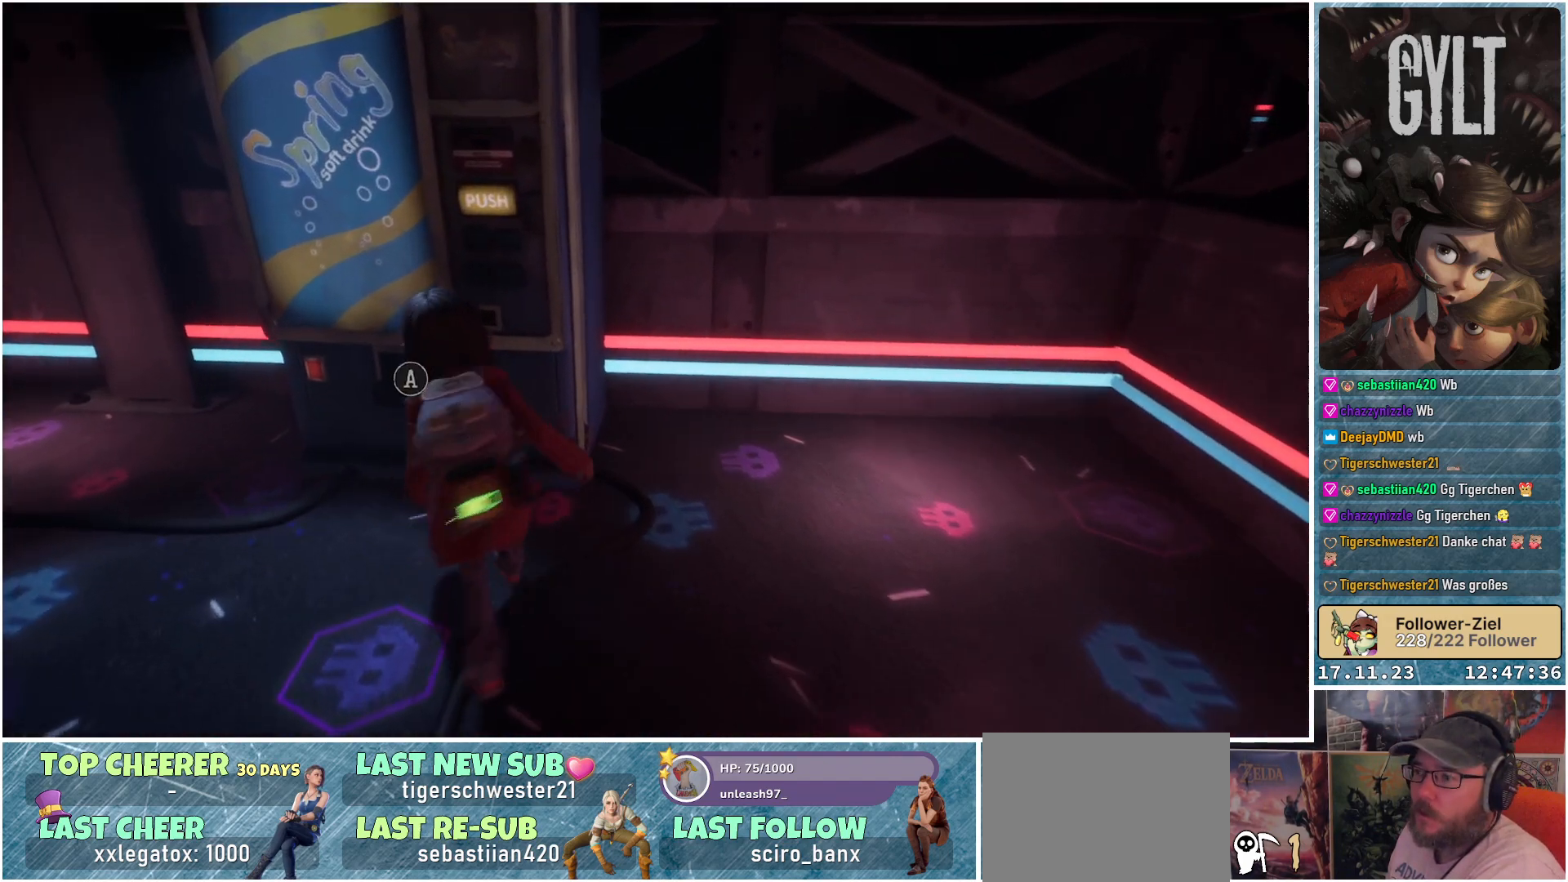
{"buttons": [], "left_stick": "center", "right_stick": "center", "events": [[17, "A", "down"], [117, "A", "up"]]}
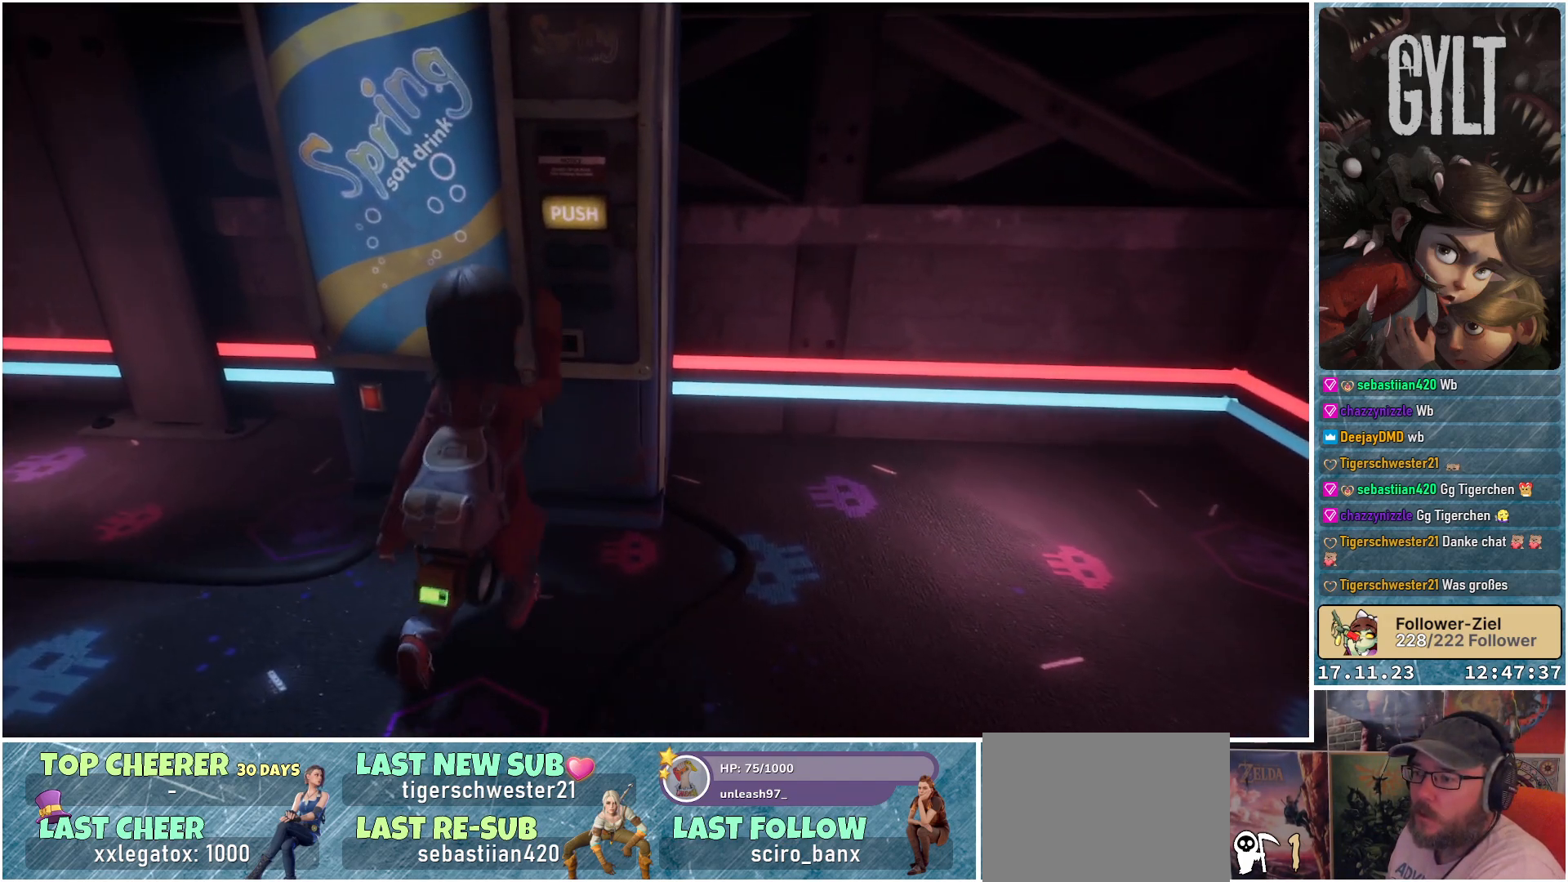
{"buttons": [], "left_stick": "right", "right_stick": "right", "events": [[133, "right_stick", "right"], [317, "left_stick", "right"]]}
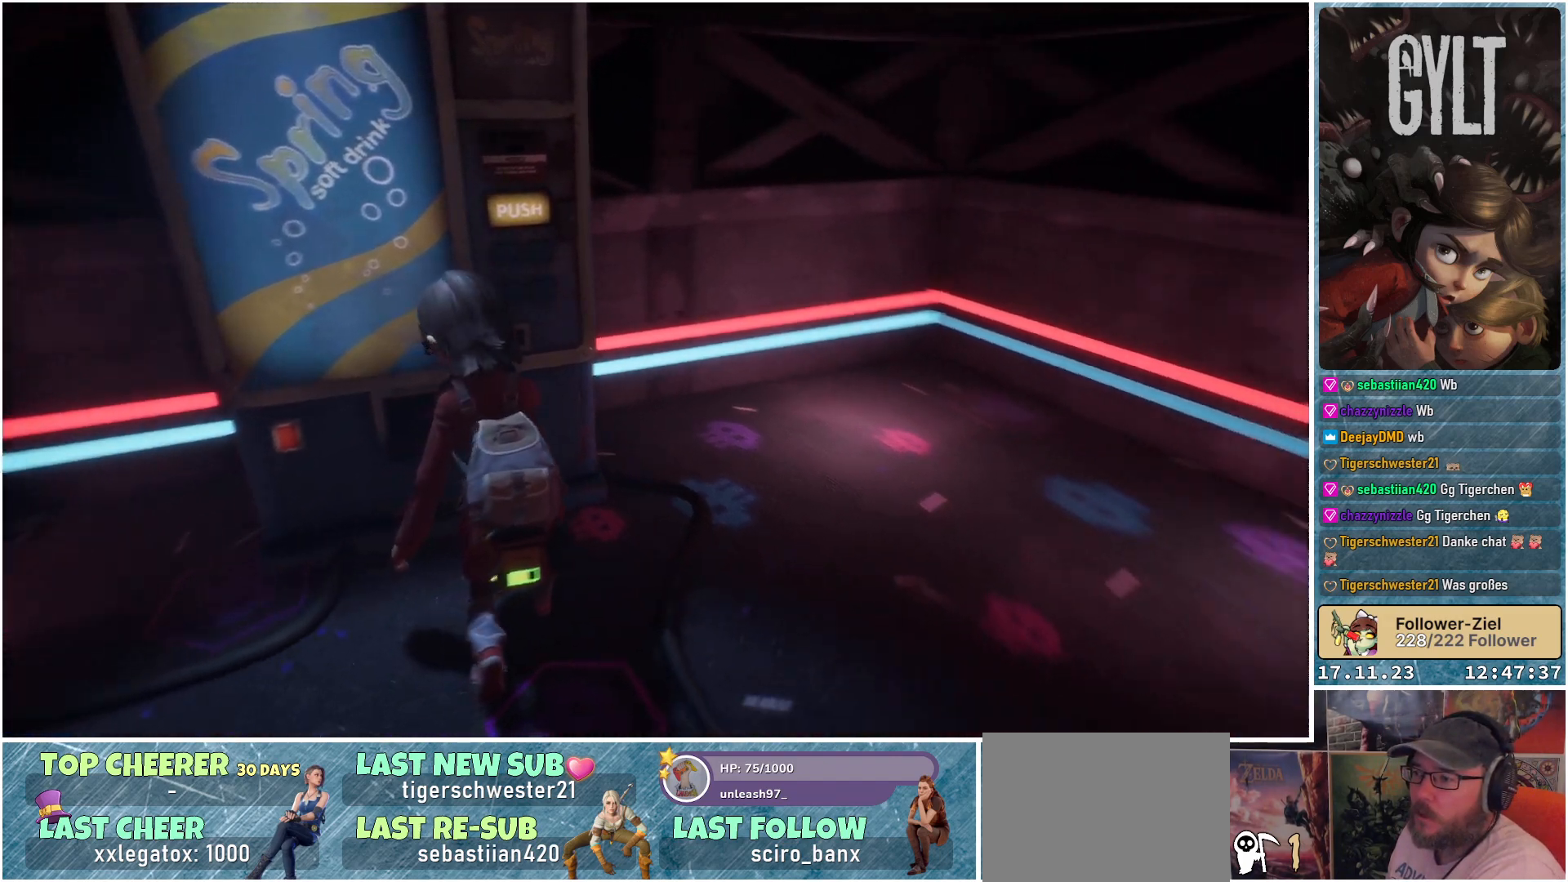
{"buttons": [], "left_stick": "right", "right_stick": "right", "events": []}
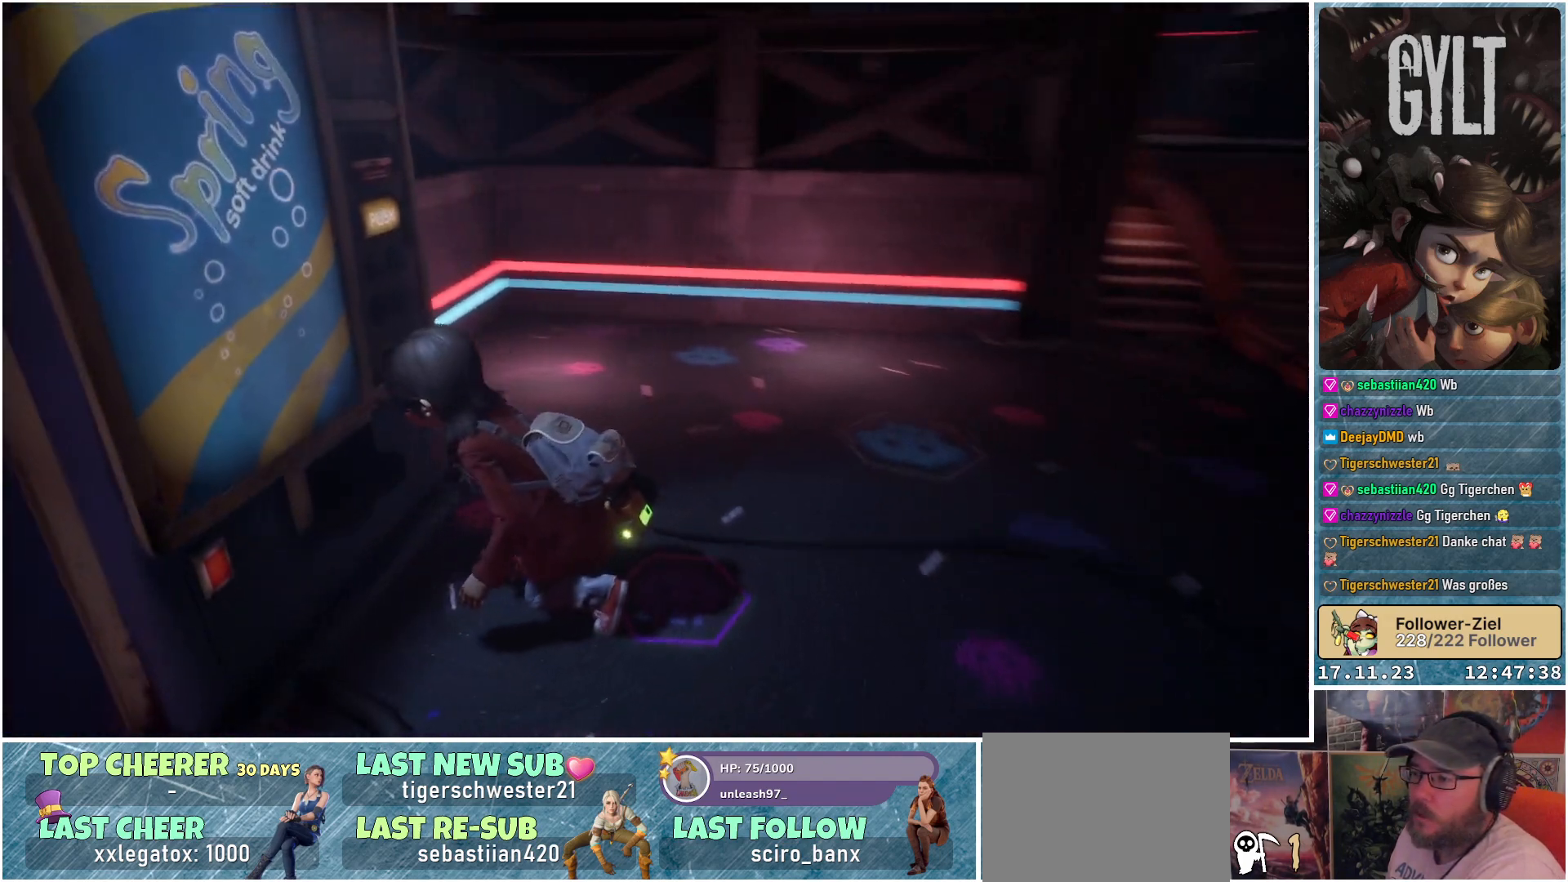
{"buttons": [], "left_stick": "up-right", "right_stick": "center", "events": [[17, "right_stick", "center"], [83, "left_stick", "up-right"], [167, "right_stick", "up-right"], [433, "right_stick", "center"]]}
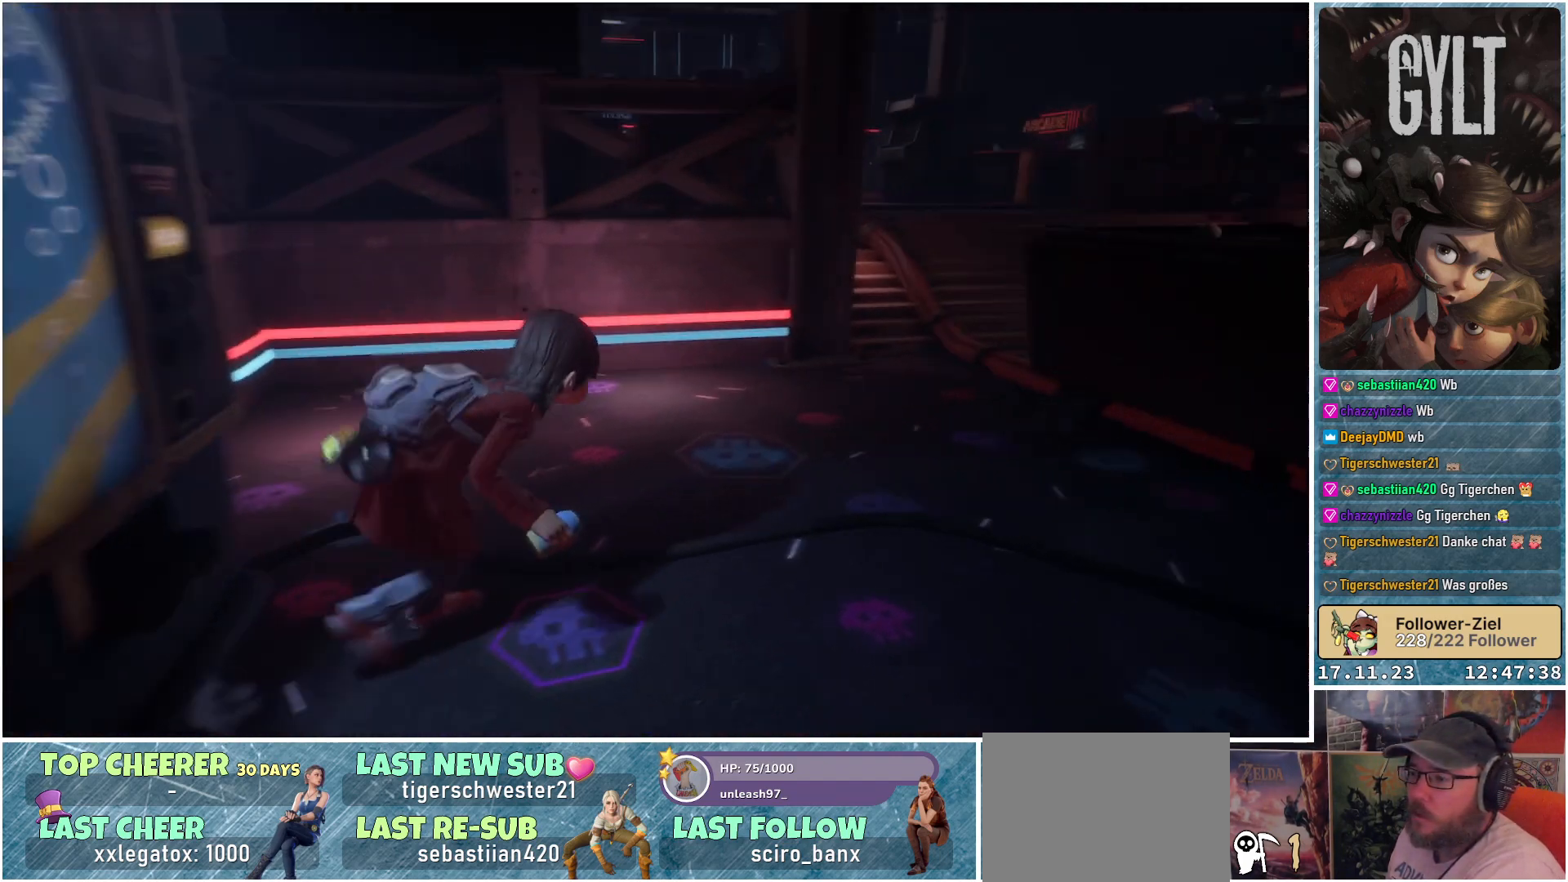
{"buttons": [], "left_stick": "up-right", "right_stick": "center", "events": [[100, "right_stick", "up-right"], [317, "right_stick", "center"]]}
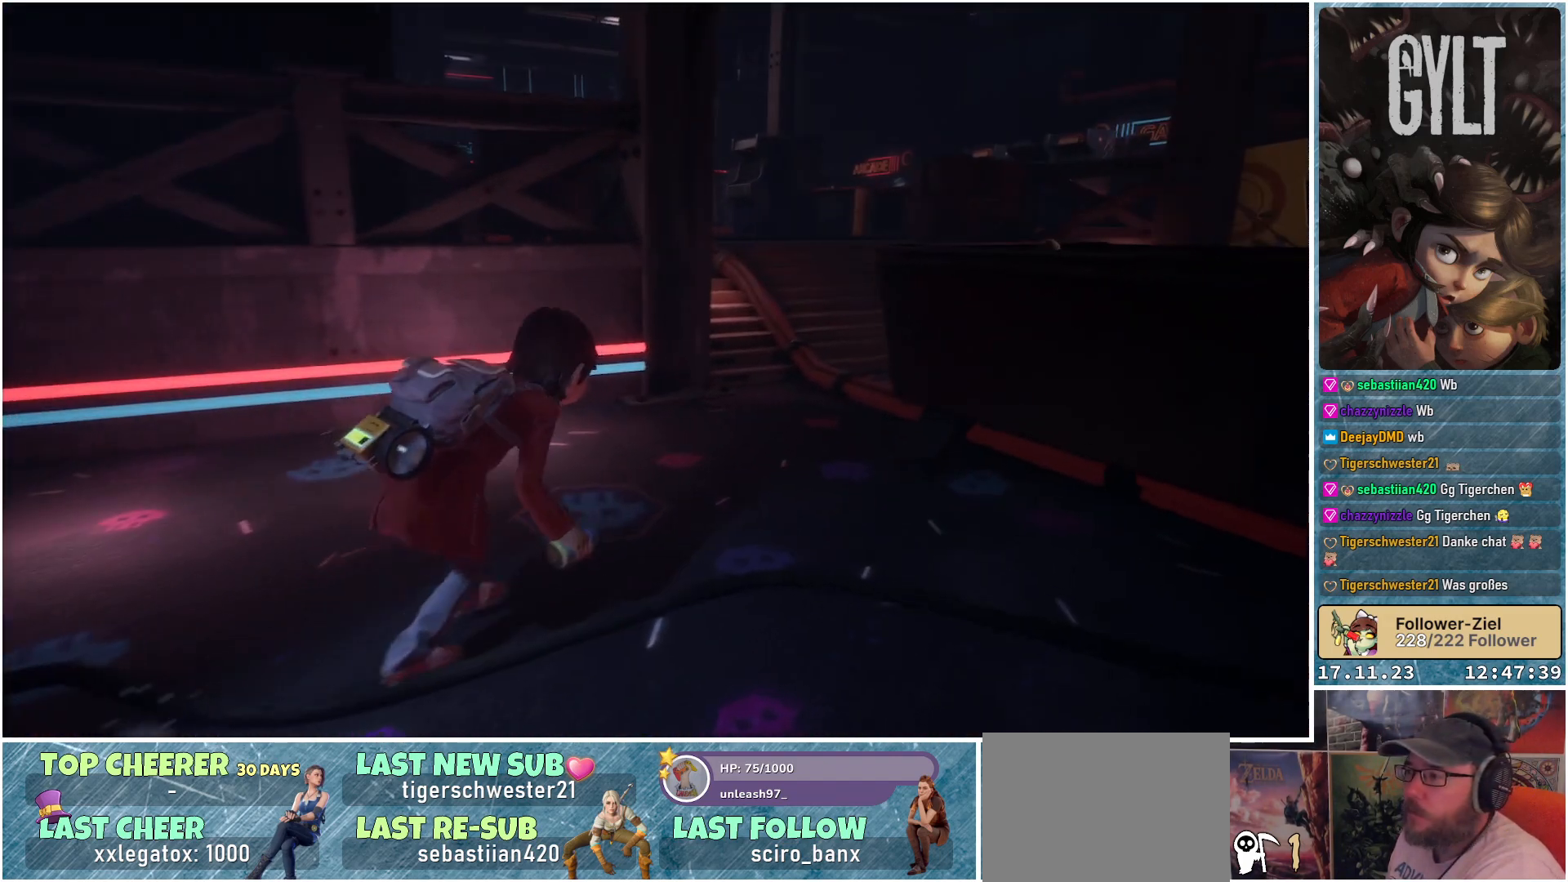
{"buttons": [], "left_stick": "up-right", "right_stick": "down-right", "events": [[317, "right_stick", "down-right"]]}
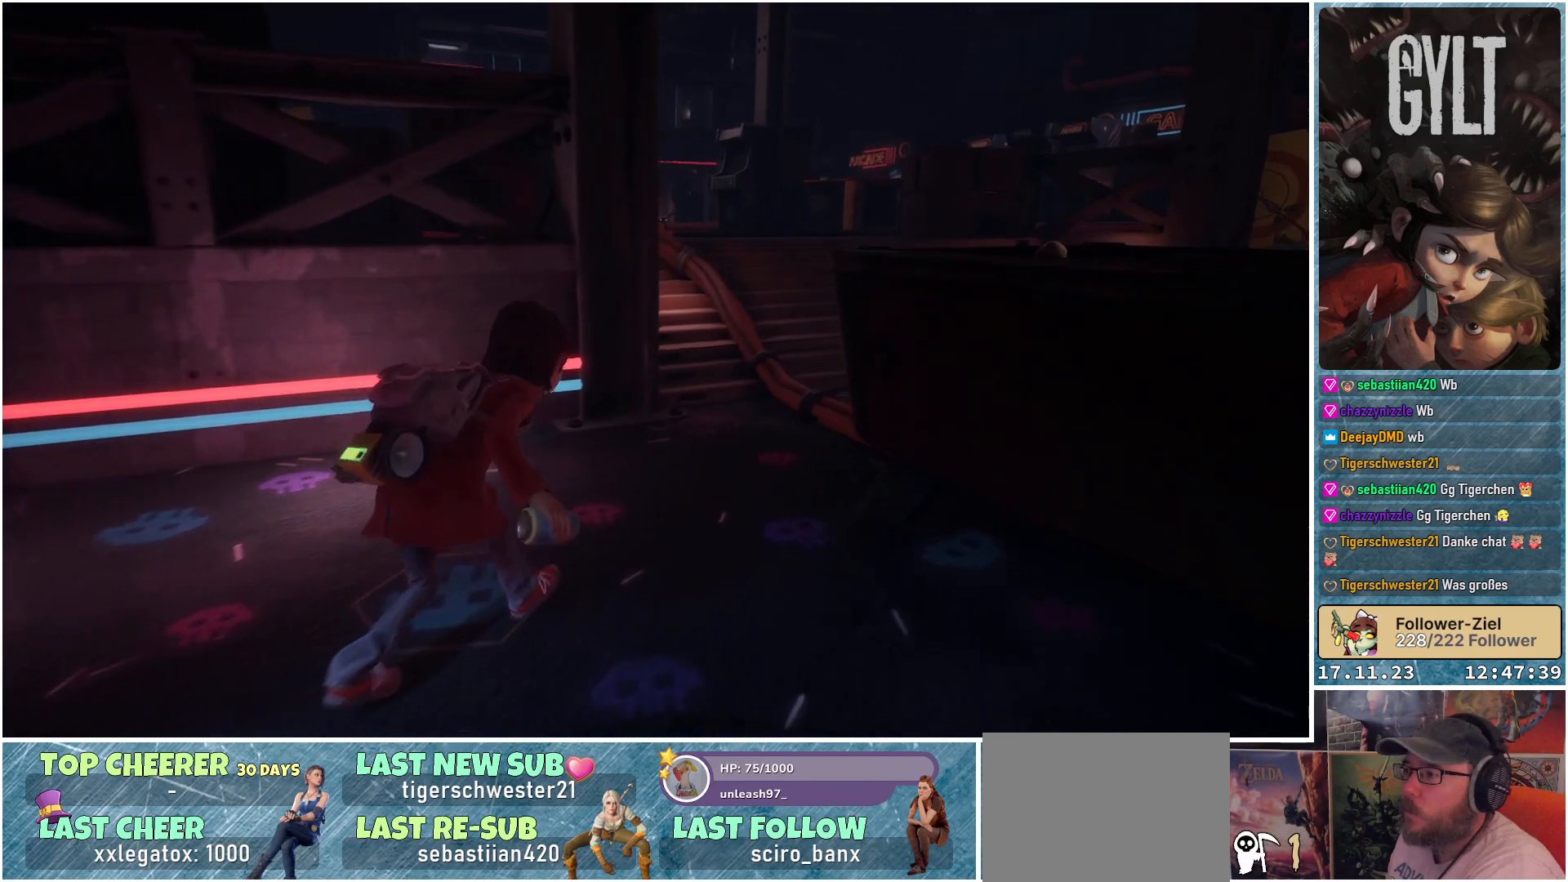
{"buttons": [], "left_stick": "up-right", "right_stick": "down-right", "events": []}
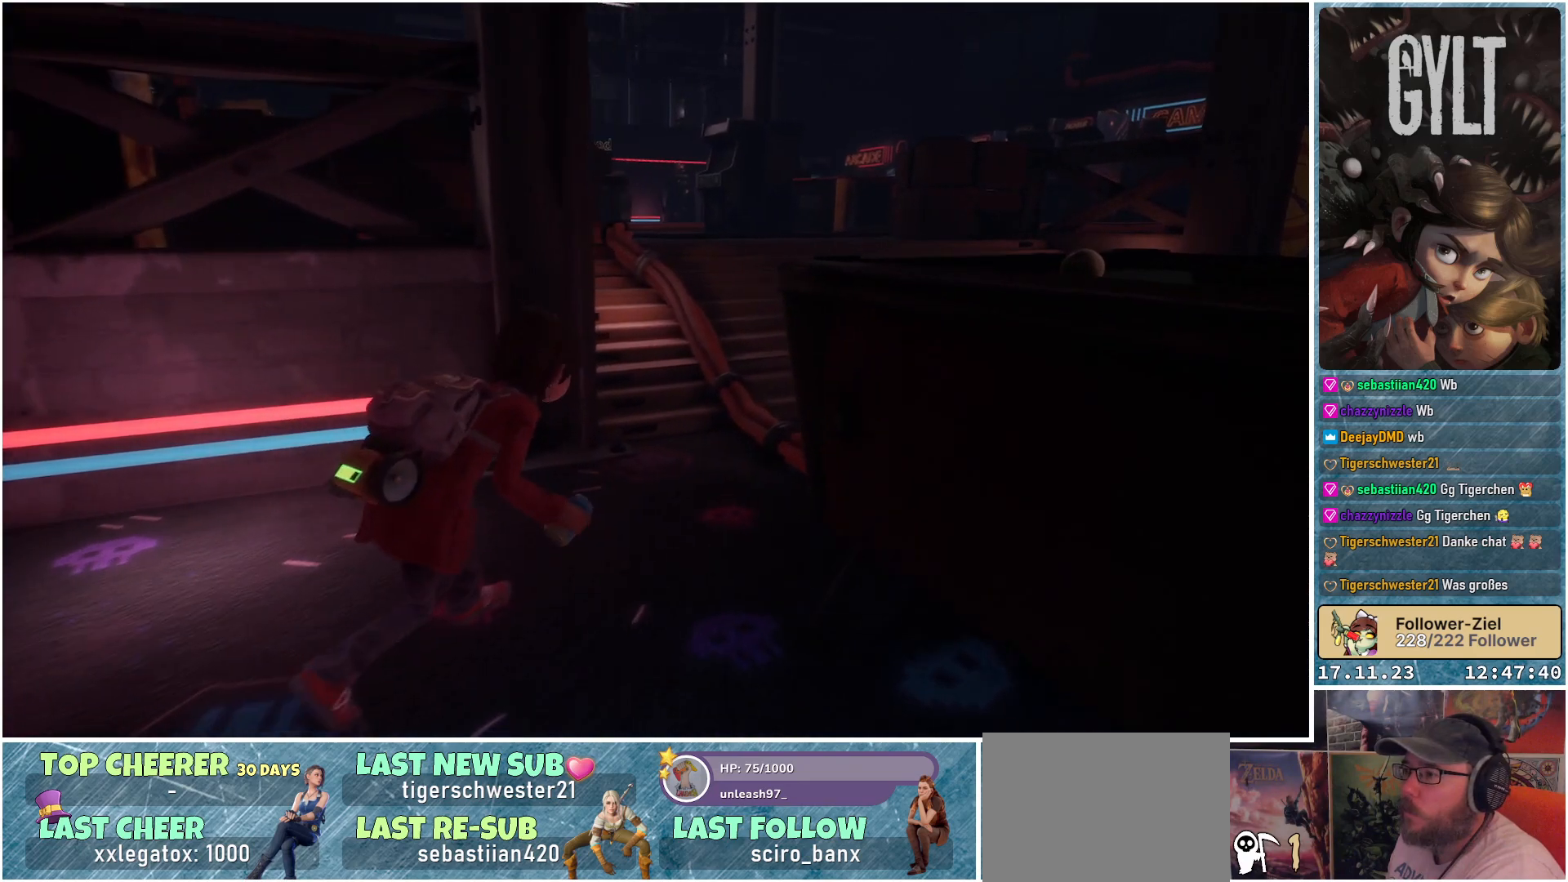
{"buttons": [], "left_stick": "up-right", "right_stick": "center", "events": [[133, "right_stick", "center"]]}
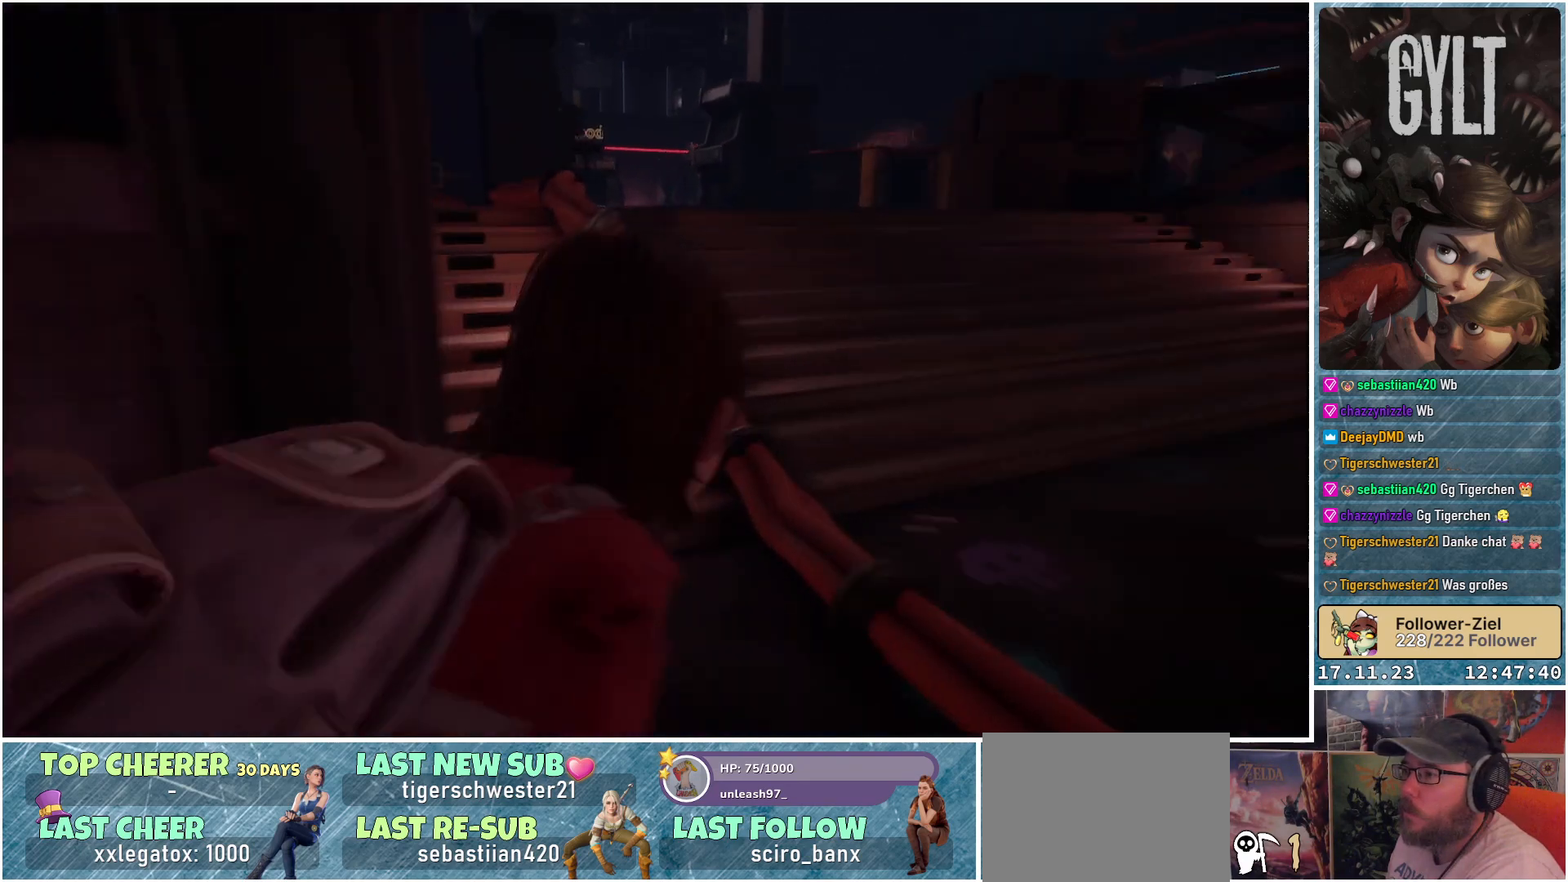
{"buttons": [], "left_stick": "up-right", "right_stick": "center", "events": []}
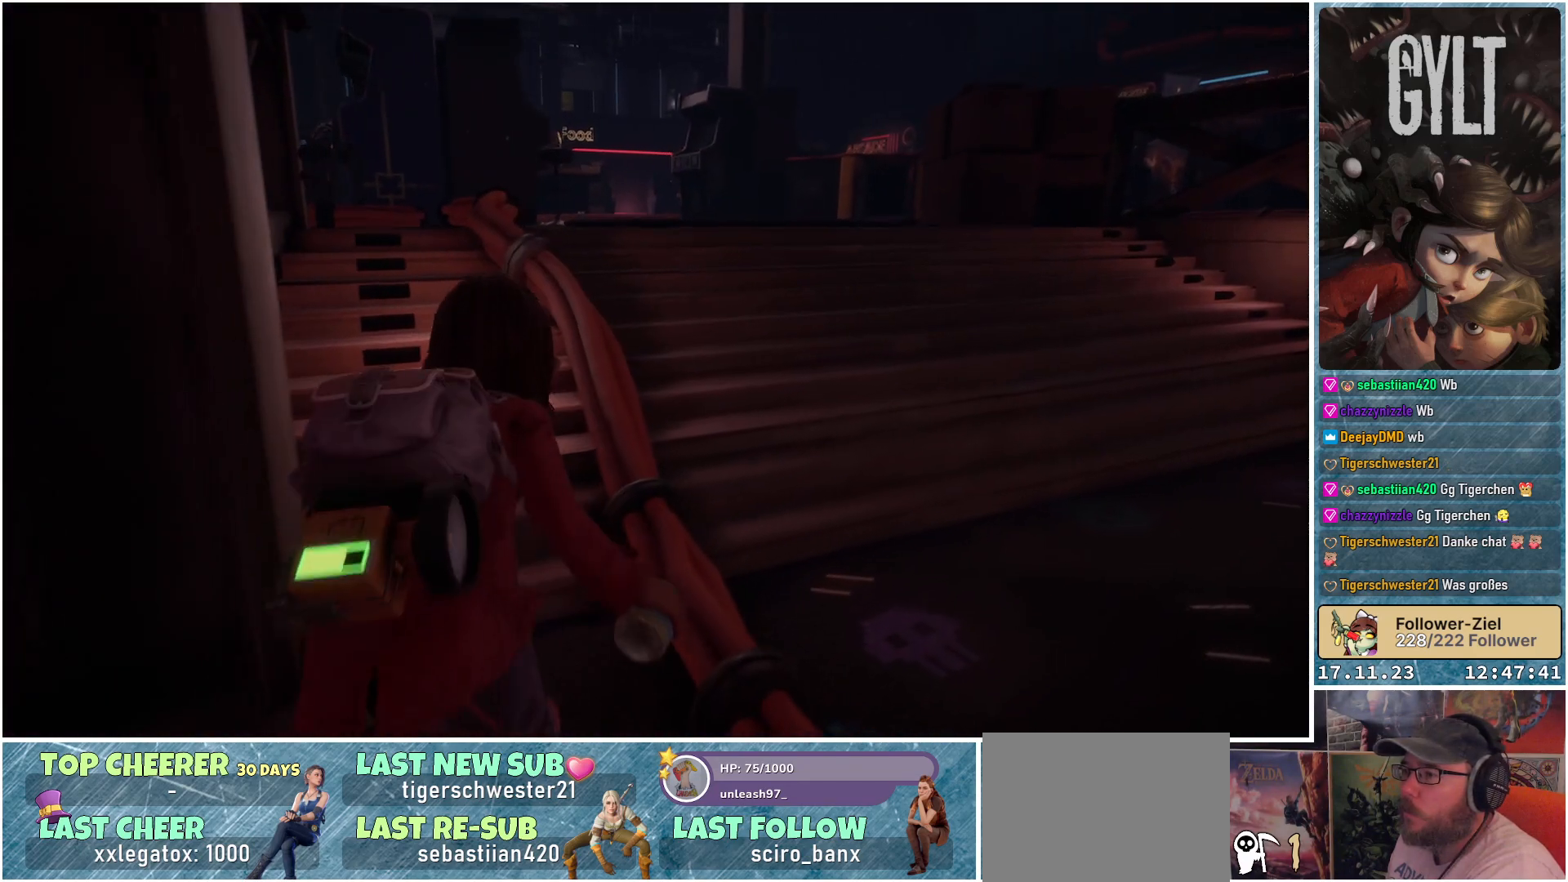
{"buttons": [], "left_stick": "up-right", "right_stick": "down-left", "events": [[300, "right_stick", "down-left"]]}
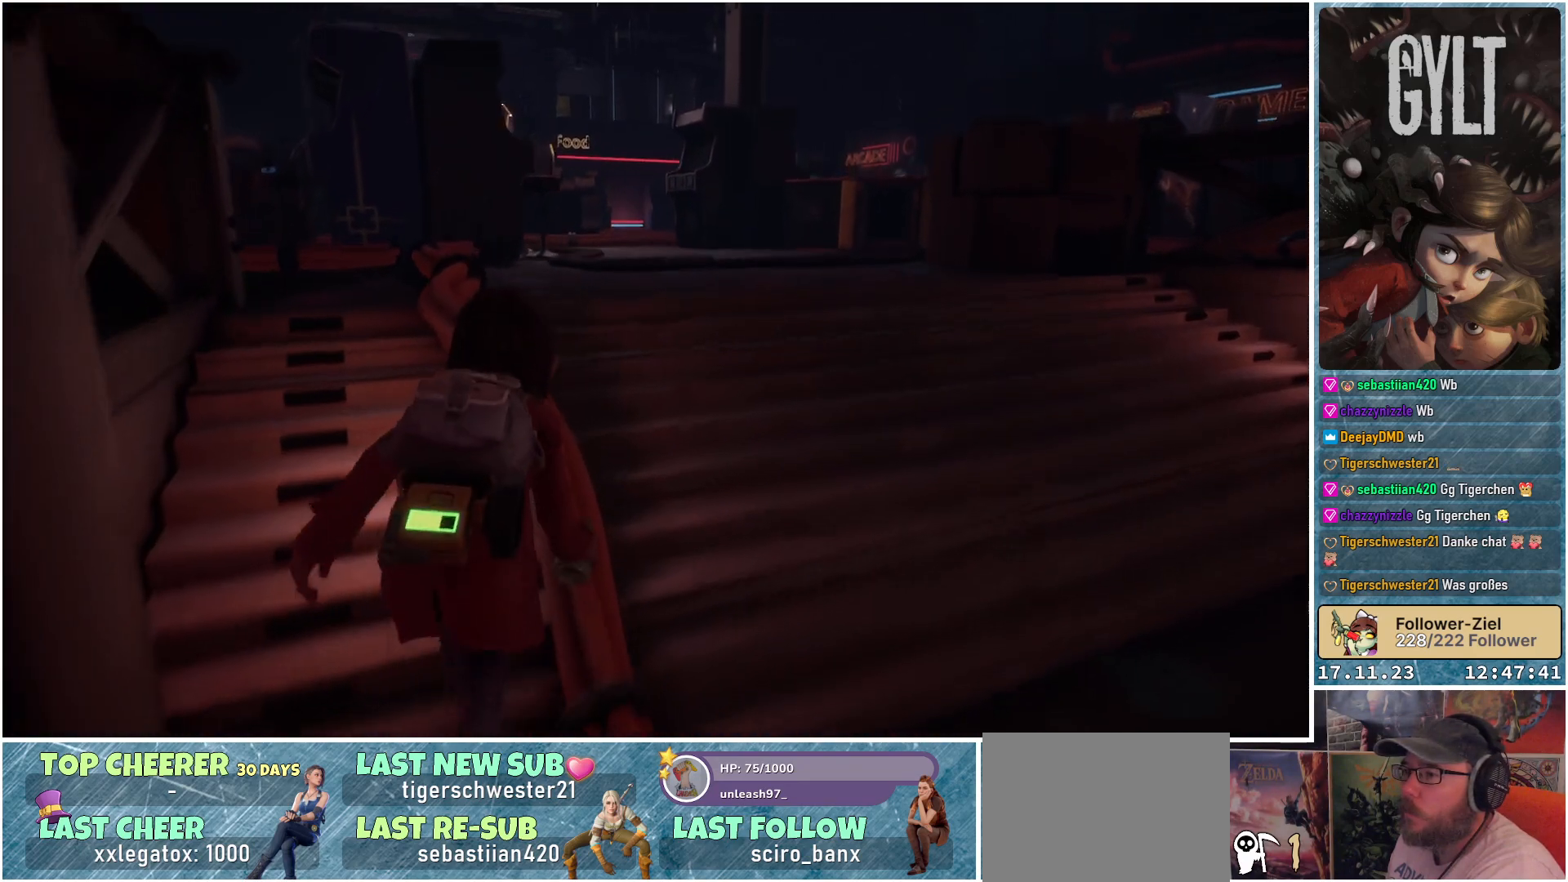
{"buttons": [], "left_stick": "up-right", "right_stick": "down-left", "events": []}
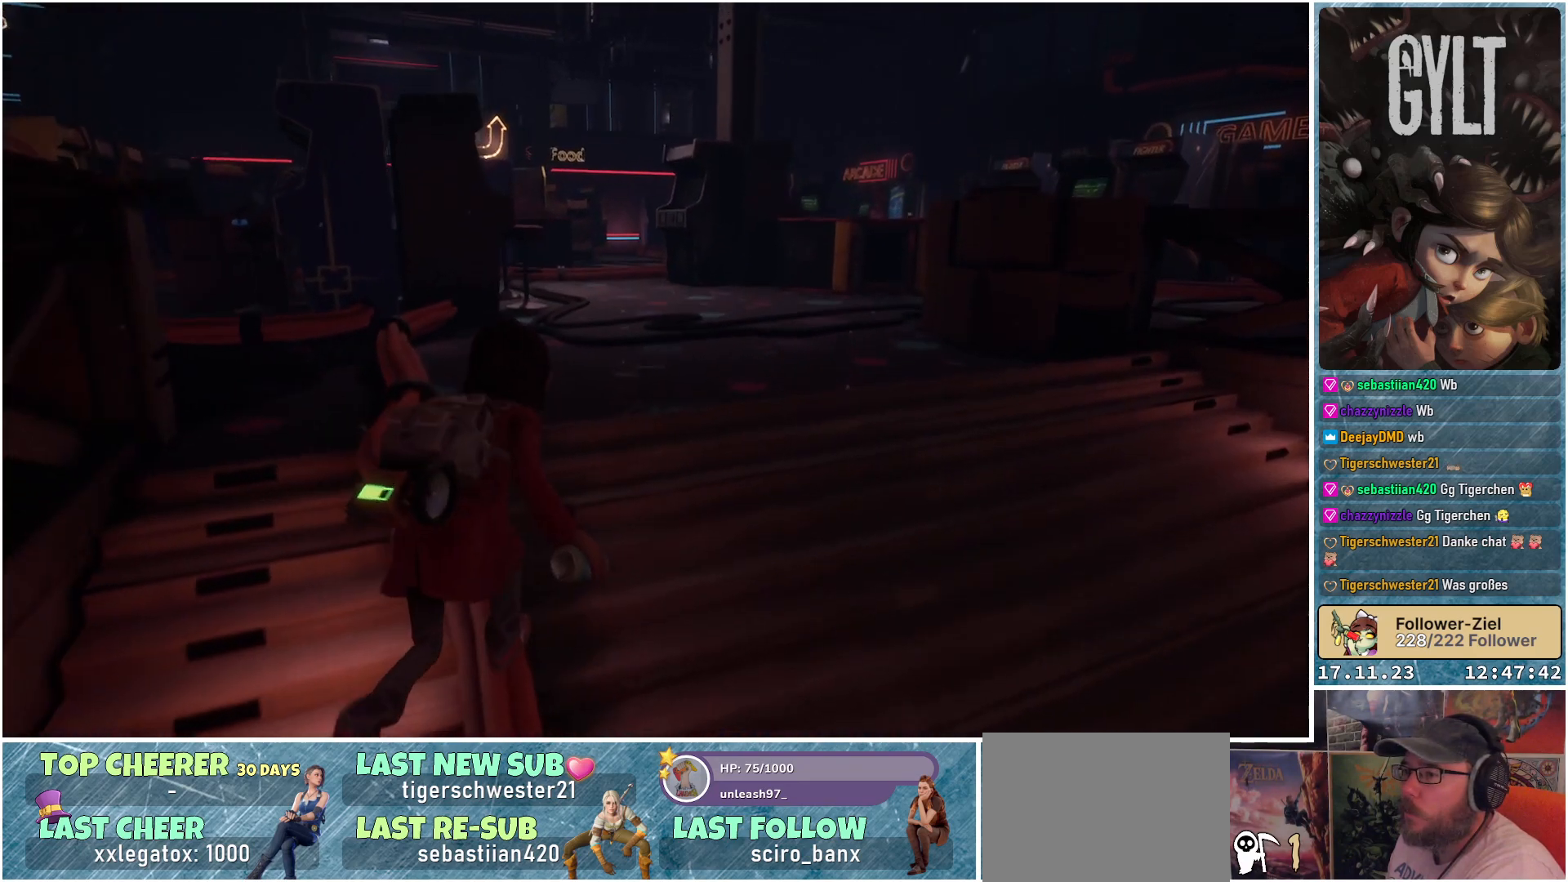
{"buttons": [], "left_stick": "up-right", "right_stick": "down-left", "events": []}
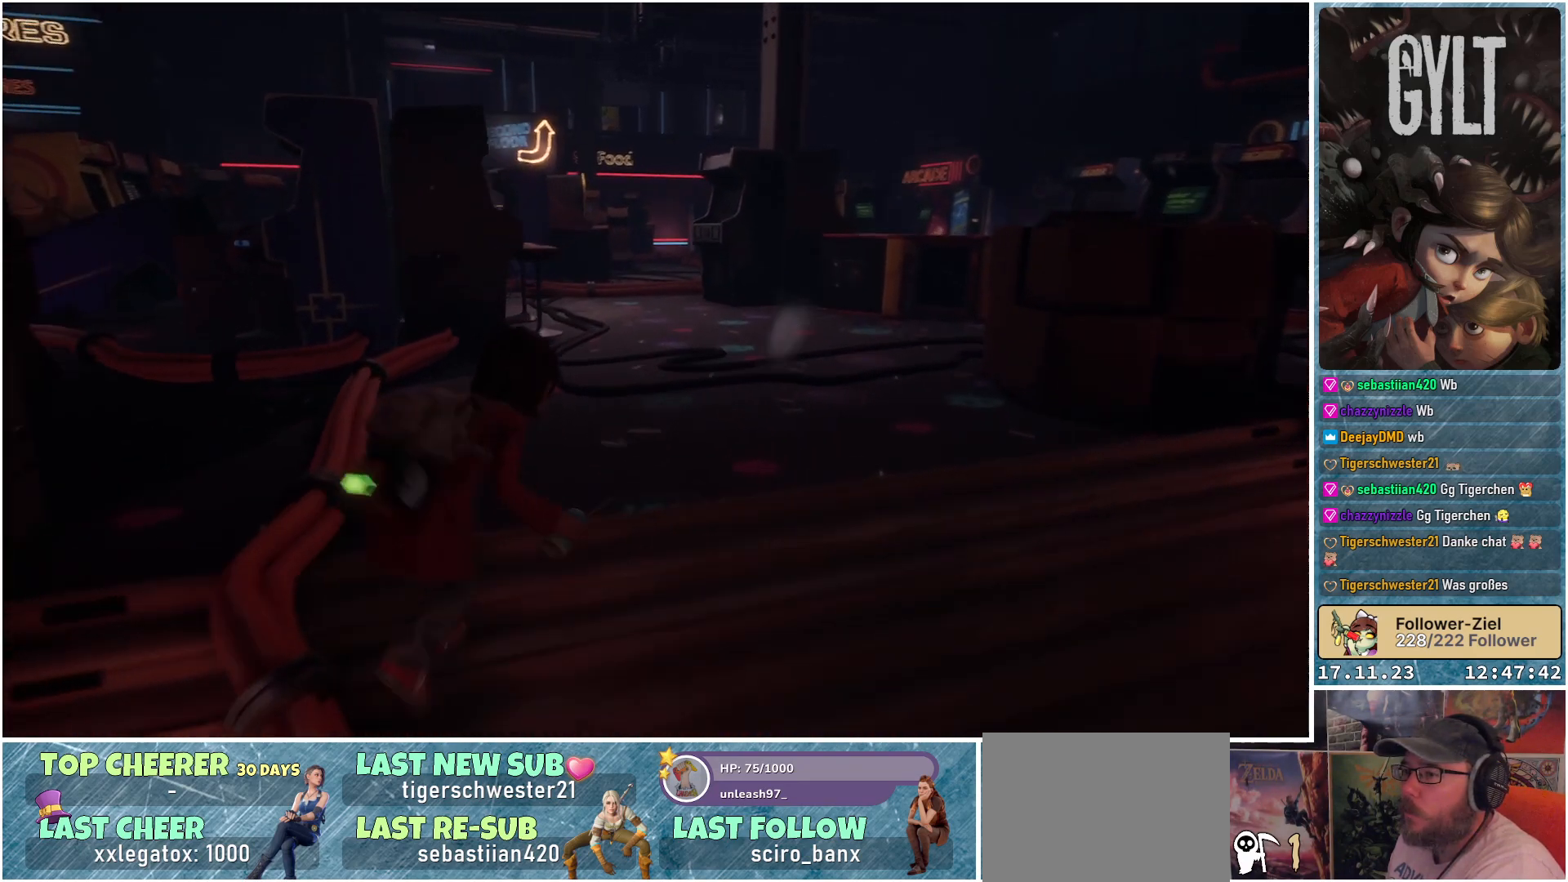
{"buttons": [], "left_stick": "up-right", "right_stick": "down-left", "events": []}
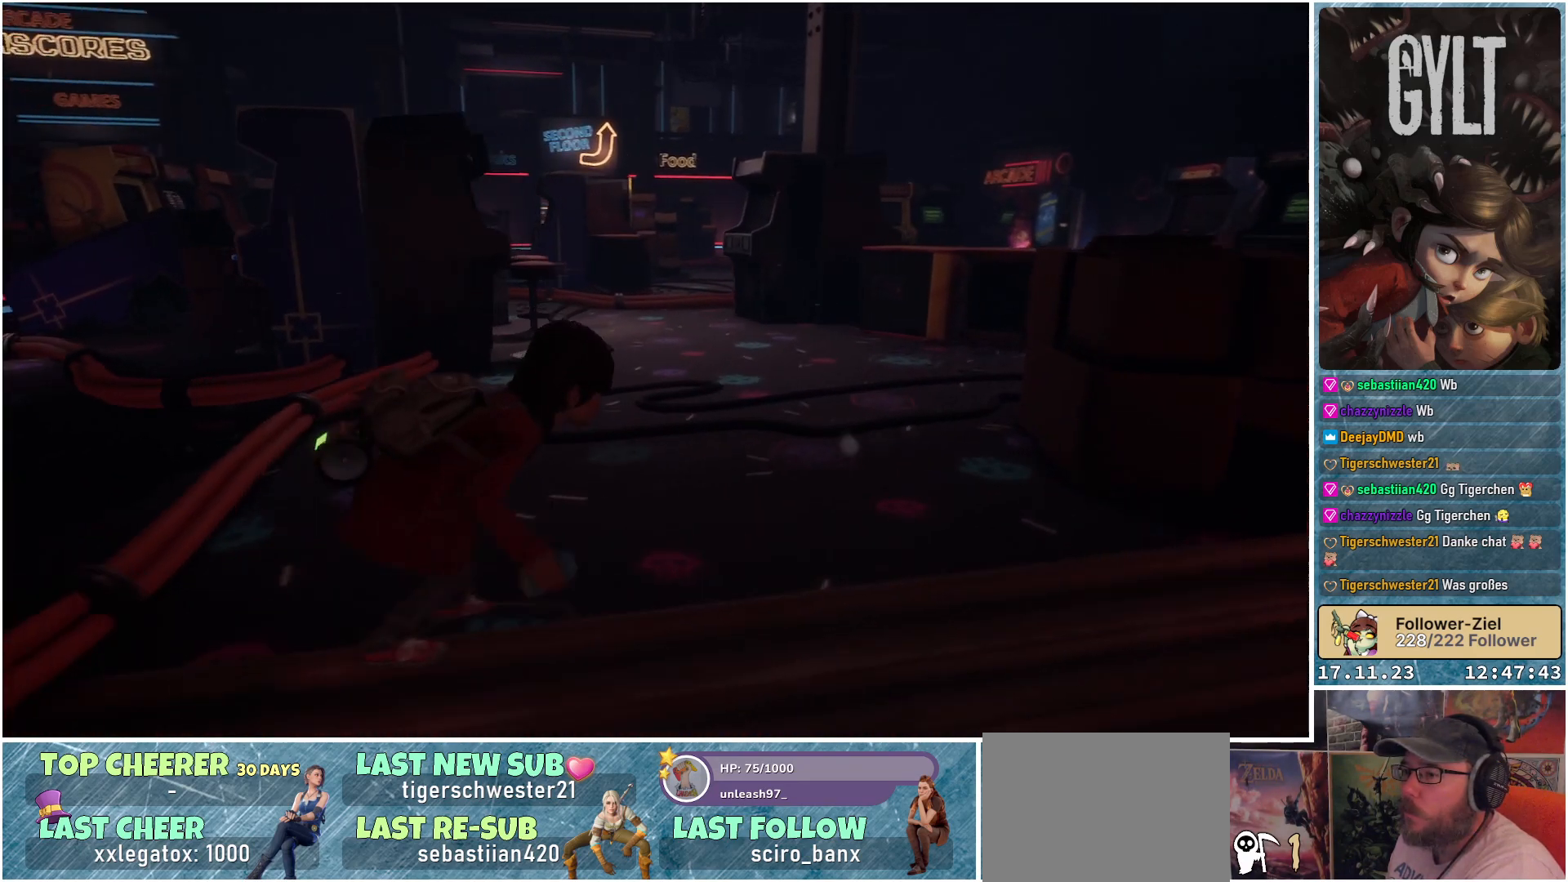
{"buttons": [], "left_stick": "up-right", "right_stick": "left", "events": [[117, "right_stick", "left"]]}
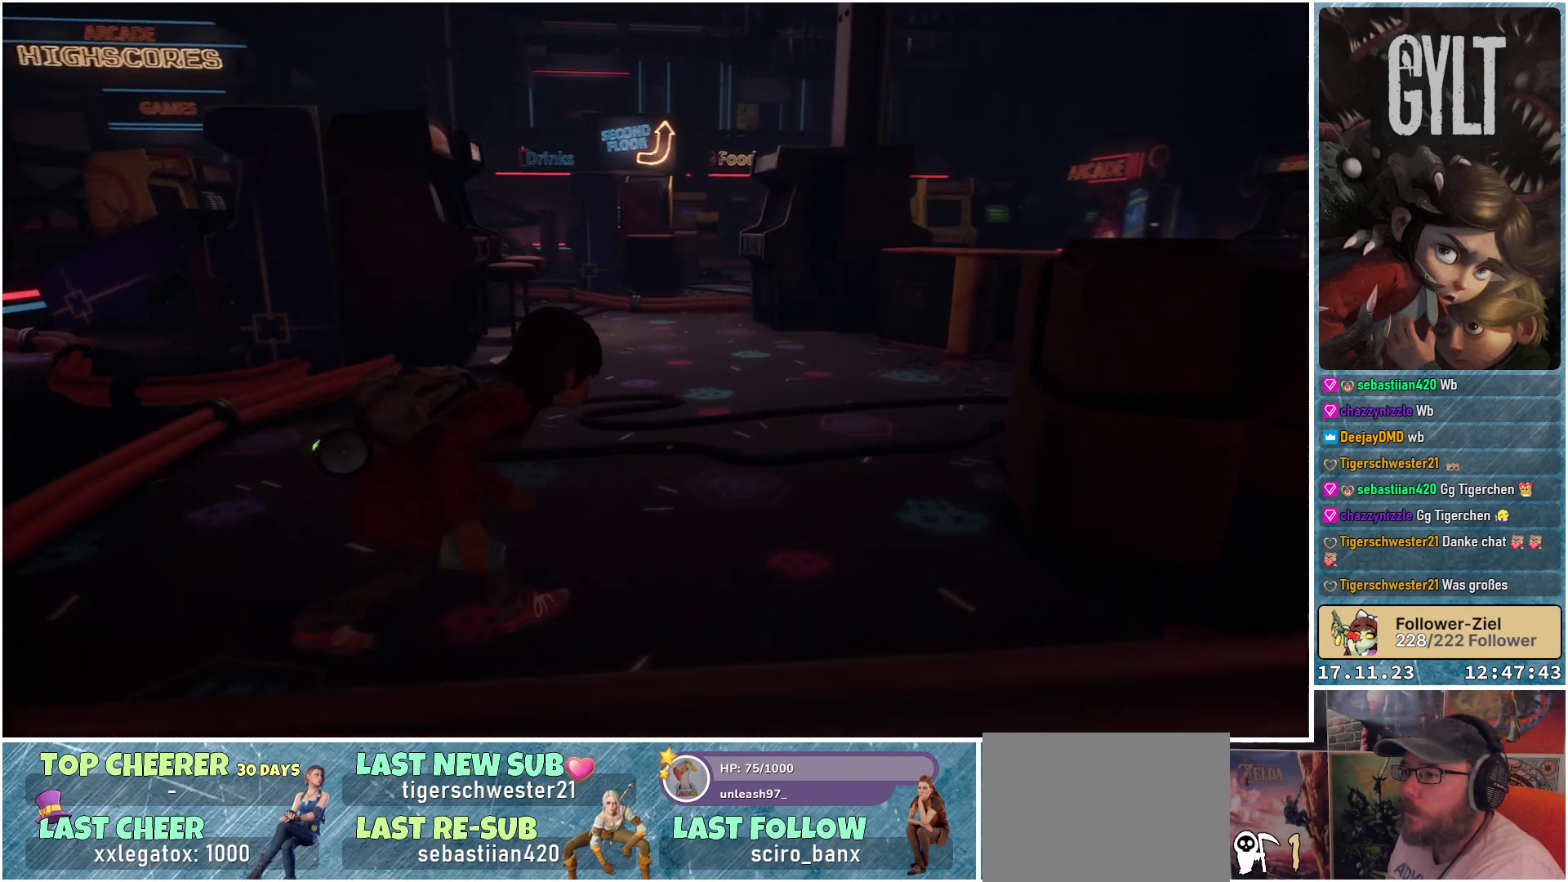
{"buttons": [], "left_stick": "up", "right_stick": "left", "events": [[400, "left_stick", "up"]]}